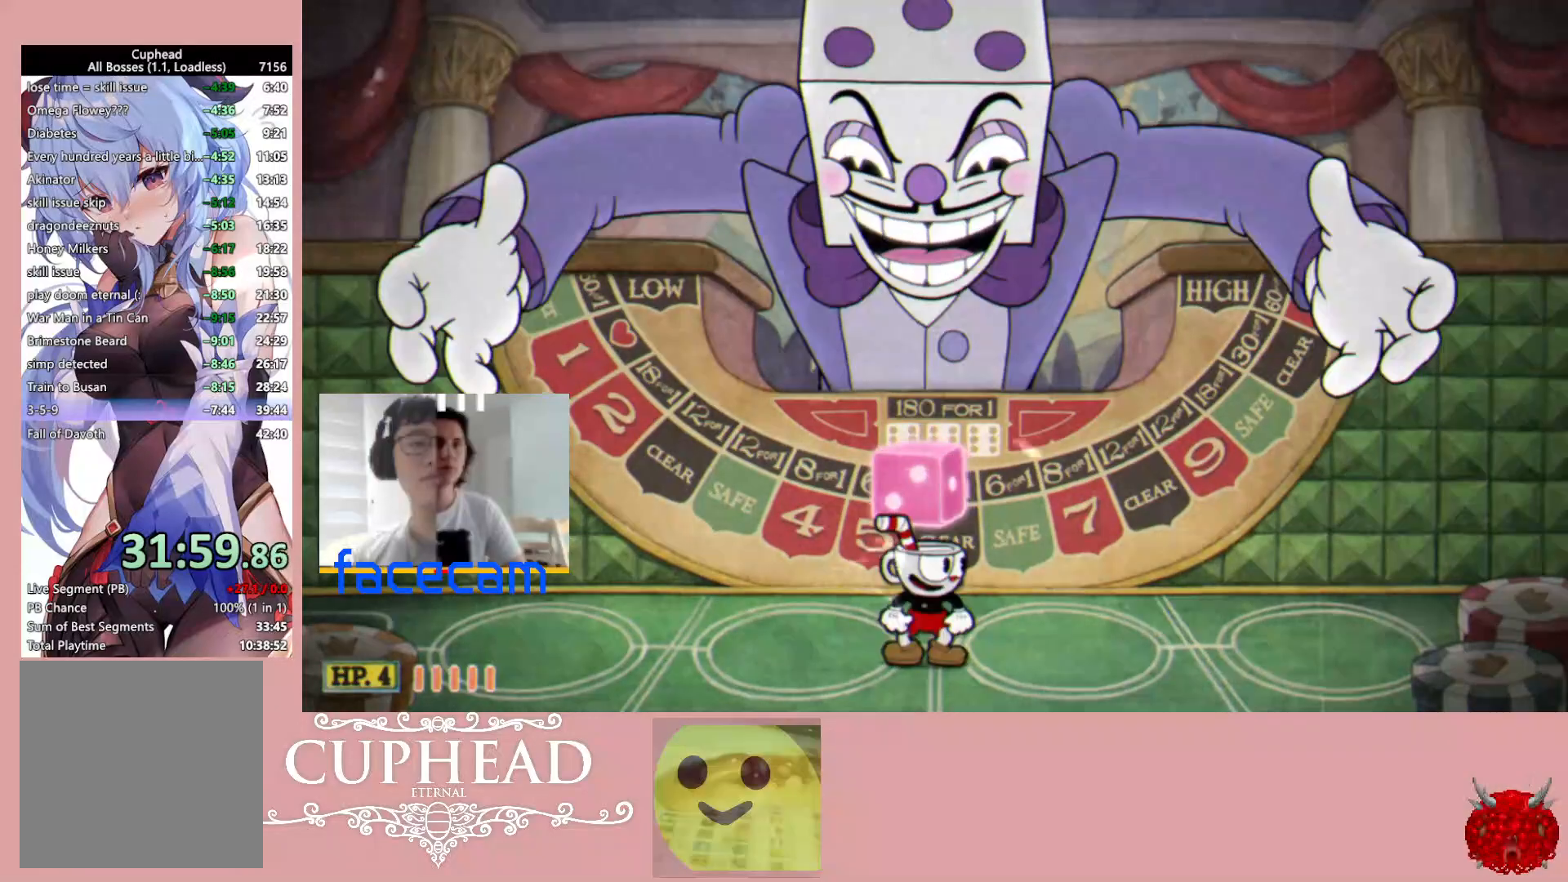
Gameplay with a controller (Xbox layout); each line is a JSON object with the inputs held at the frame after it. "events" lists button and stick changes between this image and that frame as [ms after this image, input, new state], when the widget could be followed in between.
{"buttons": [], "left_stick": "center", "right_stick": "center", "events": [[167, "A", "down"], [233, "A", "up"], [300, "A", "down"], [417, "A", "up"]]}
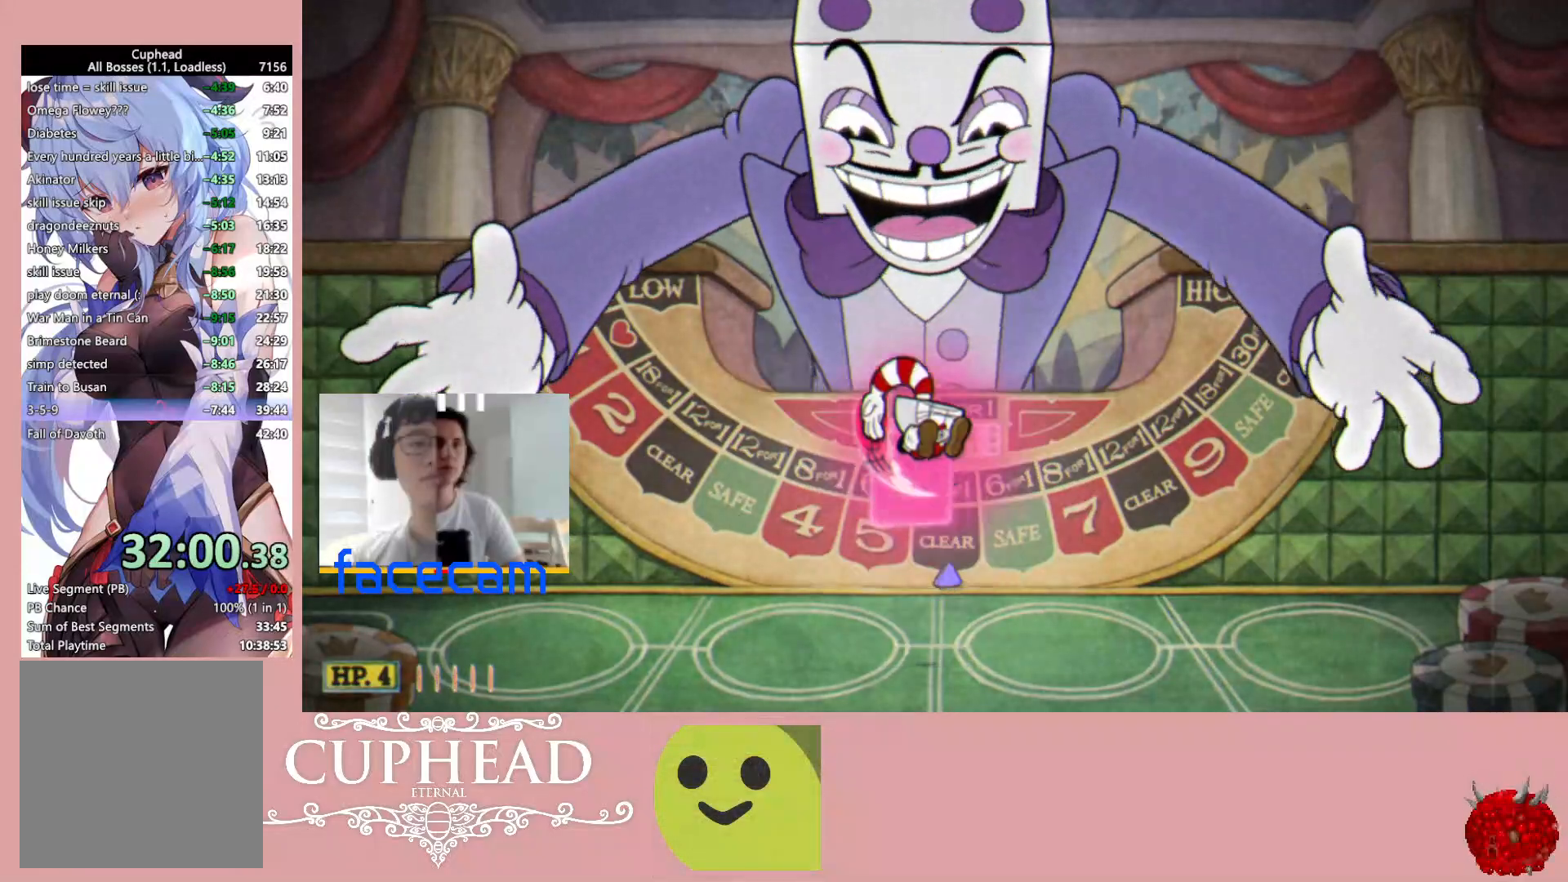
{"buttons": [], "left_stick": "center", "right_stick": "center", "events": []}
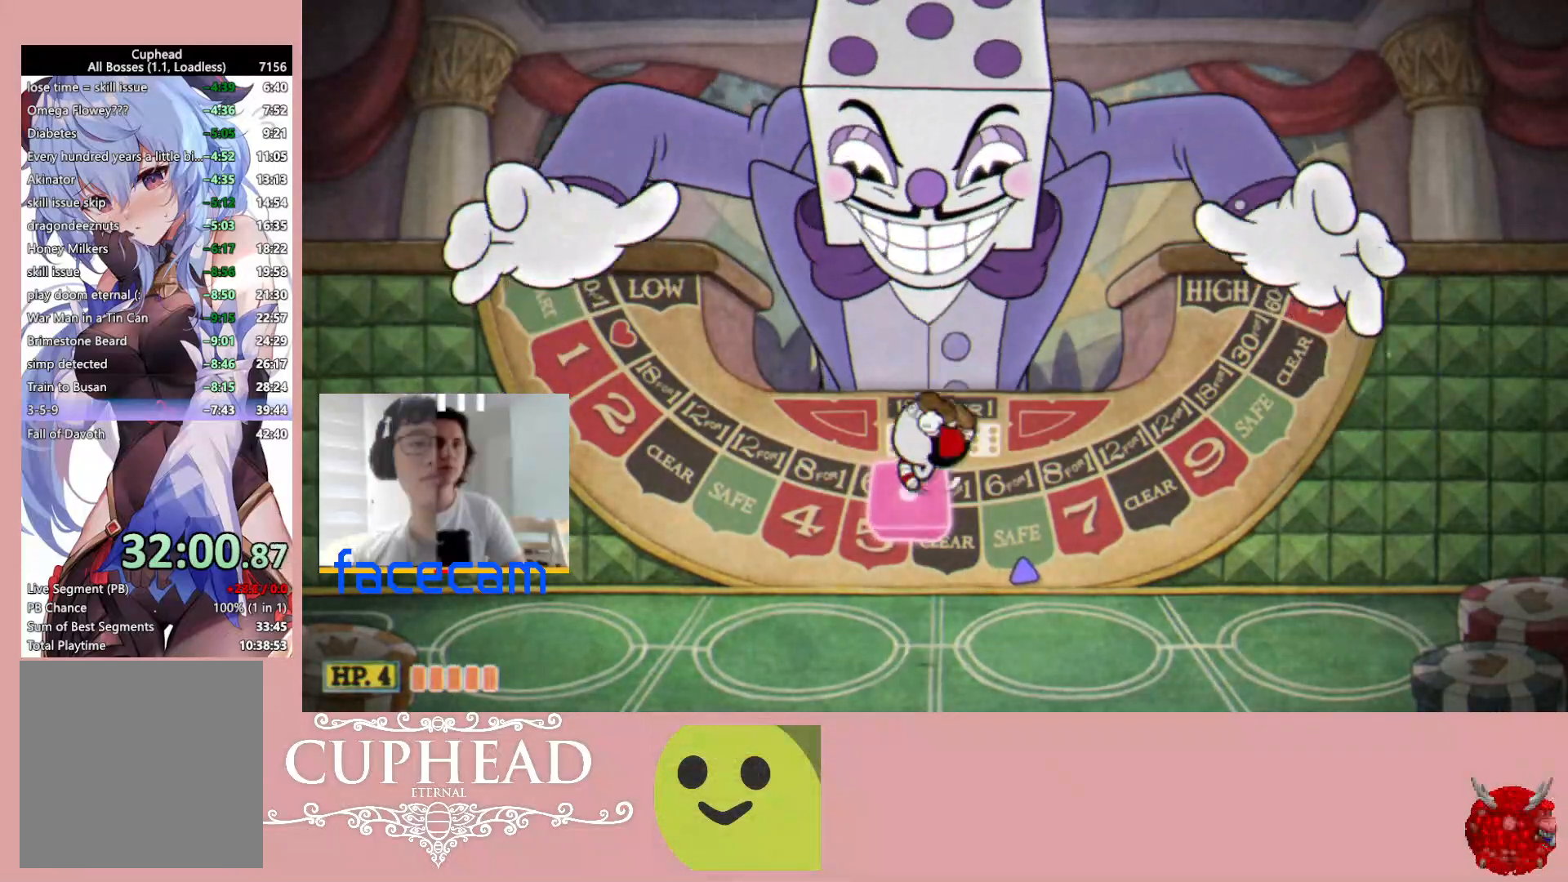
{"buttons": [], "left_stick": "center", "right_stick": "center", "events": []}
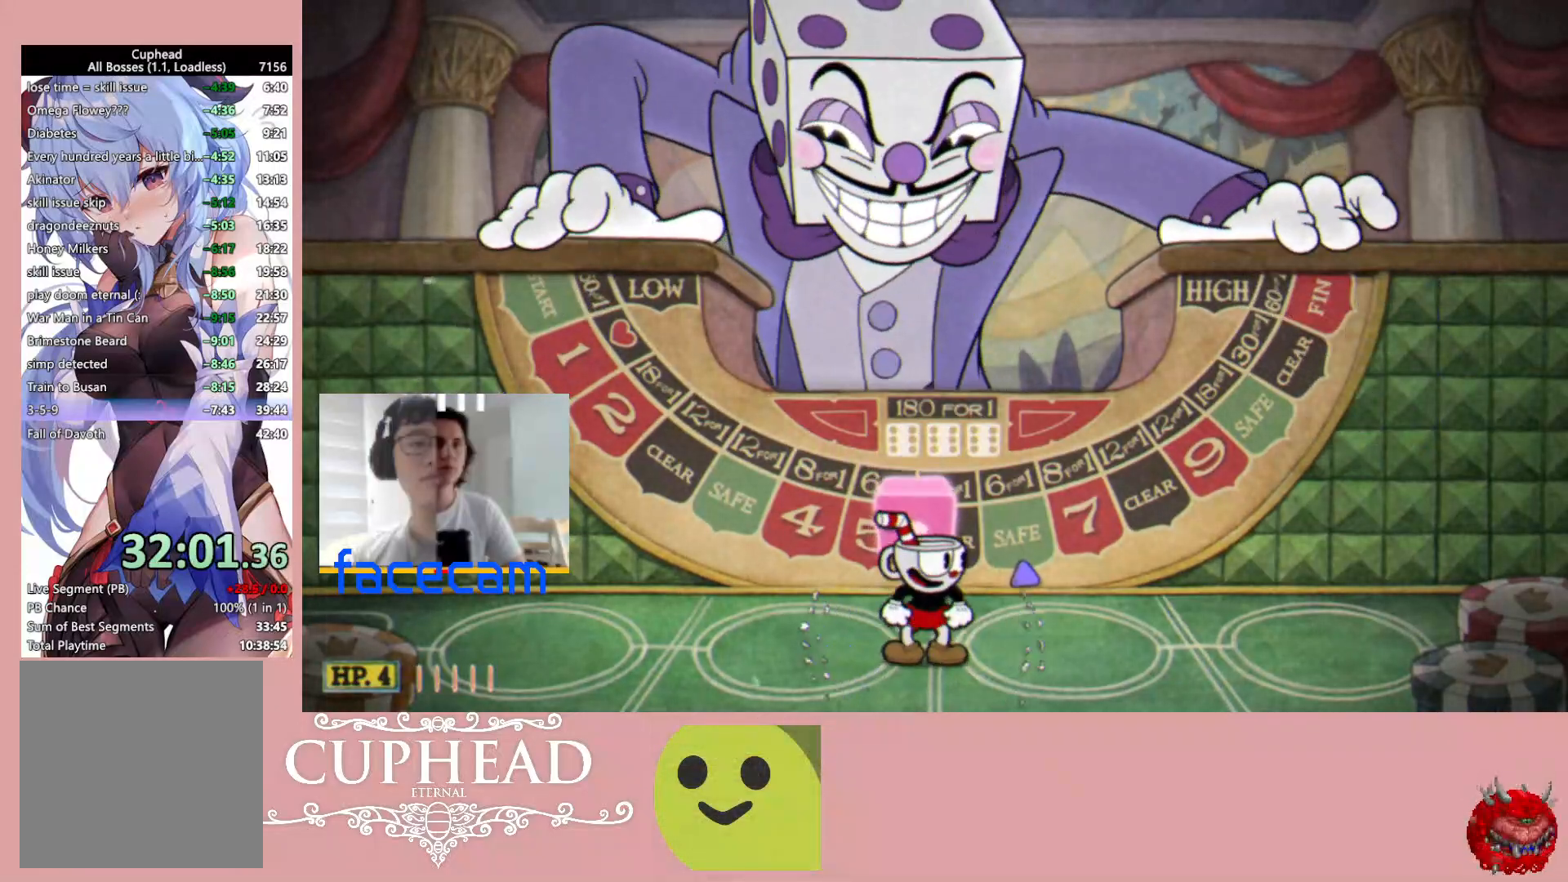
{"buttons": [], "left_stick": "center", "right_stick": "center", "events": []}
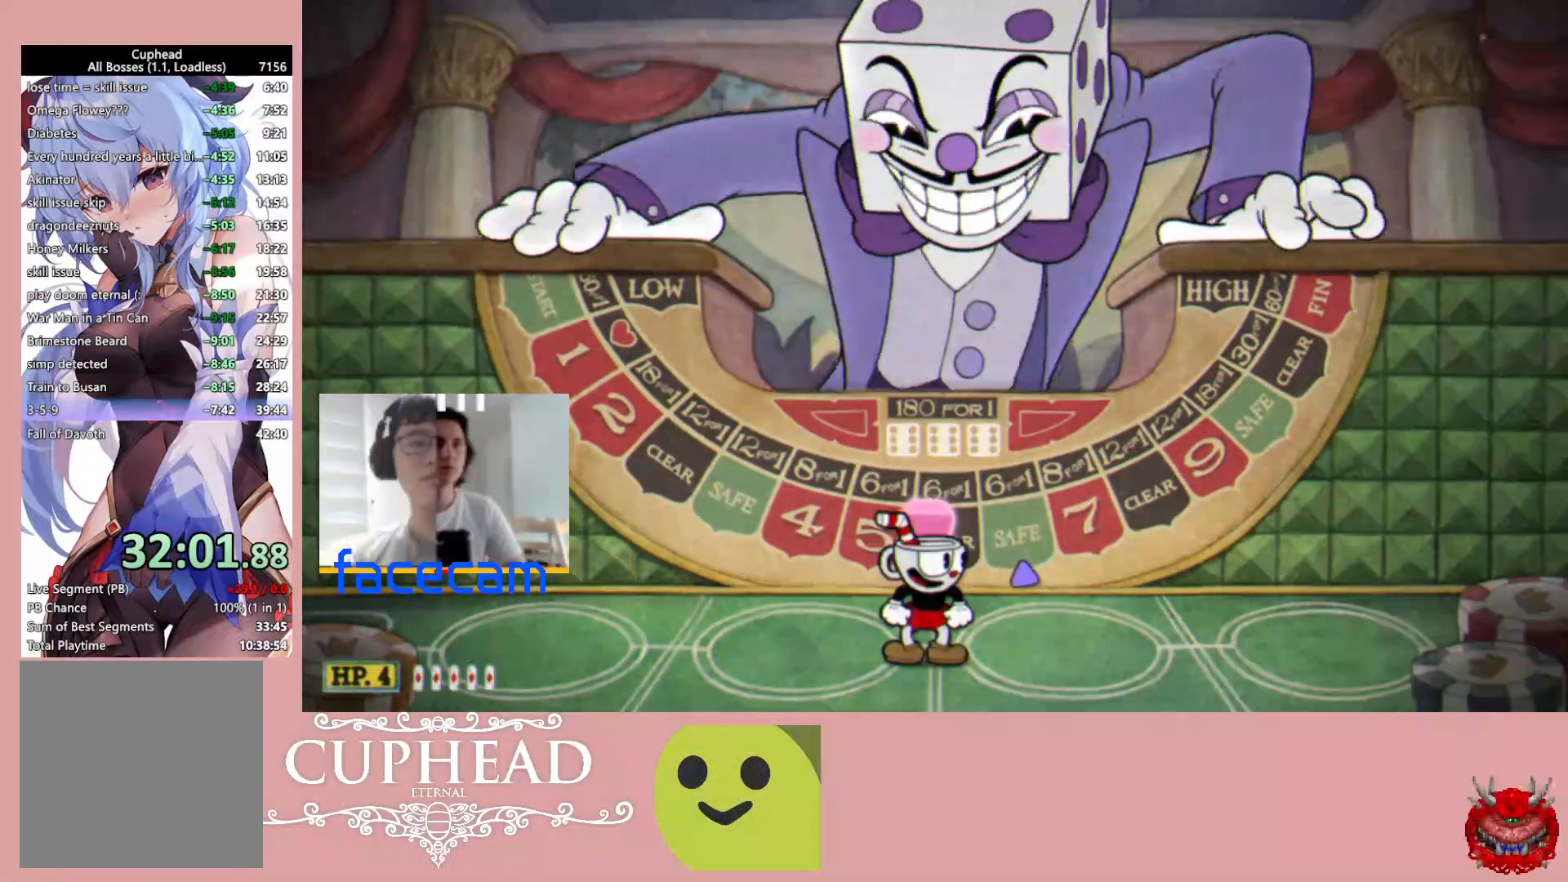
{"buttons": [], "left_stick": "center", "right_stick": "center", "events": []}
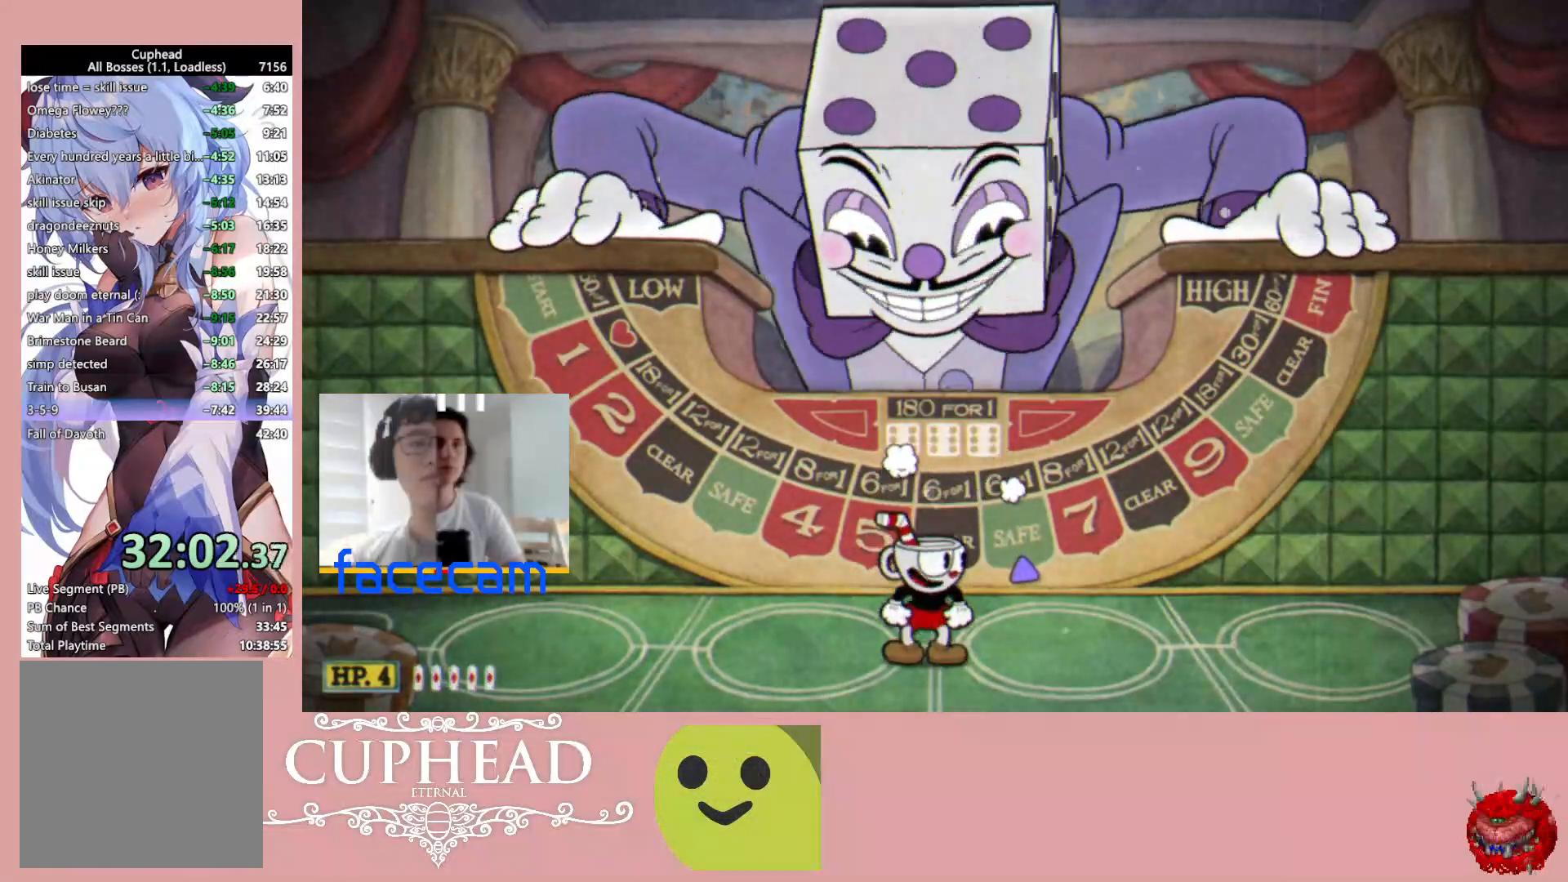
{"buttons": [], "left_stick": "center", "right_stick": "center", "events": []}
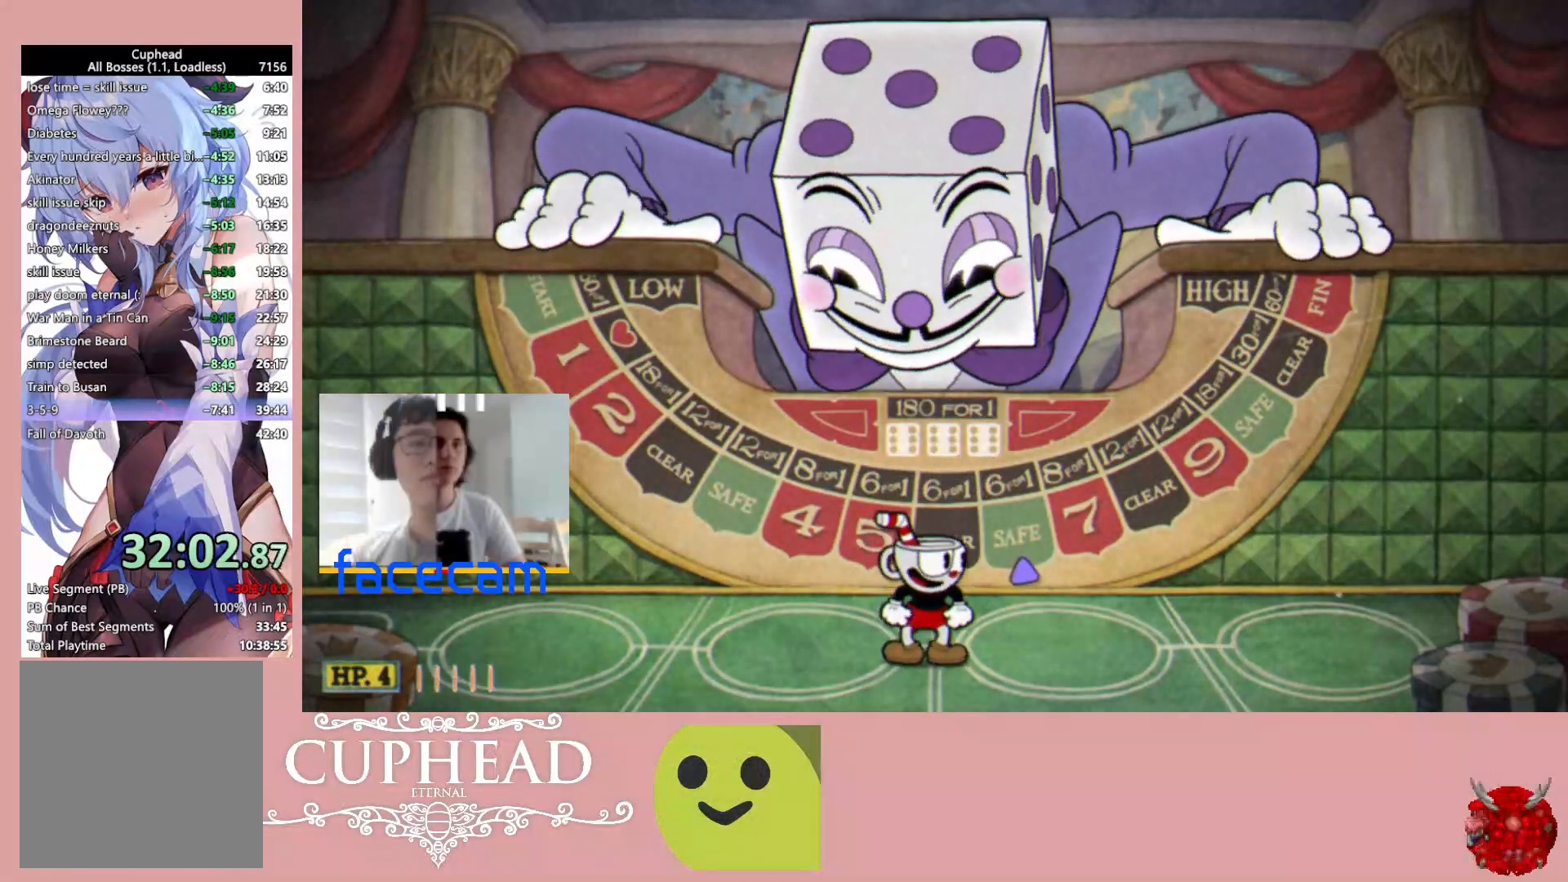
{"buttons": [], "left_stick": "center", "right_stick": "center", "events": [[83, "L3", "down"], [183, "L3", "up"], [267, "L3", "down"], [383, "L3", "up"]]}
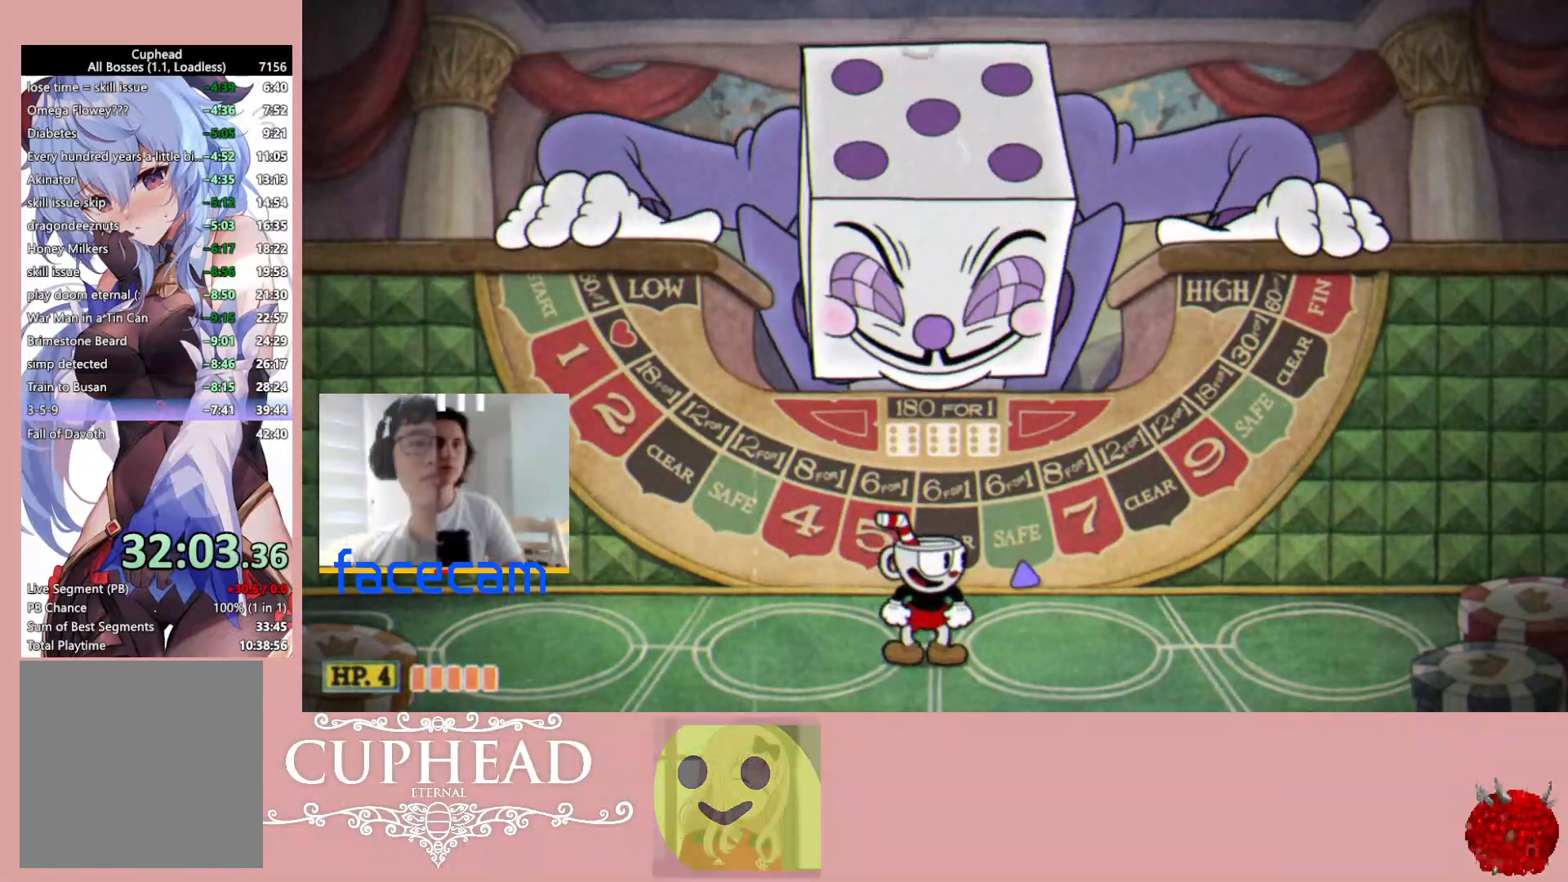
{"buttons": ["R2"], "left_stick": "right", "right_stick": "center", "events": [[283, "left_stick", "right"], [333, "R2", "down"]]}
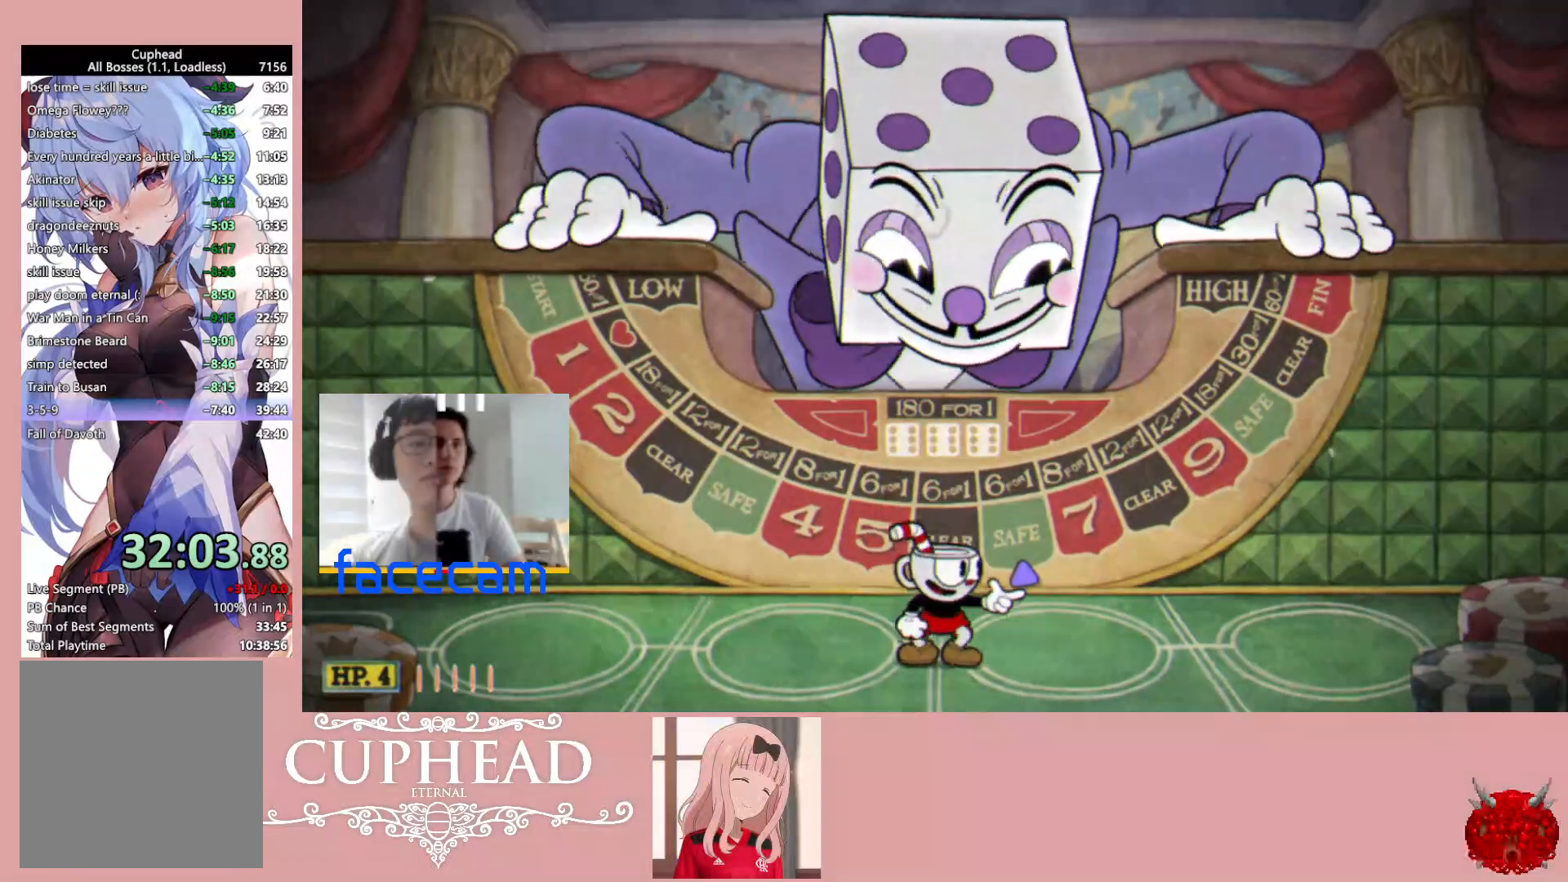
{"buttons": ["R2"], "left_stick": "center", "right_stick": "center", "events": [[50, "left_stick", "center"]]}
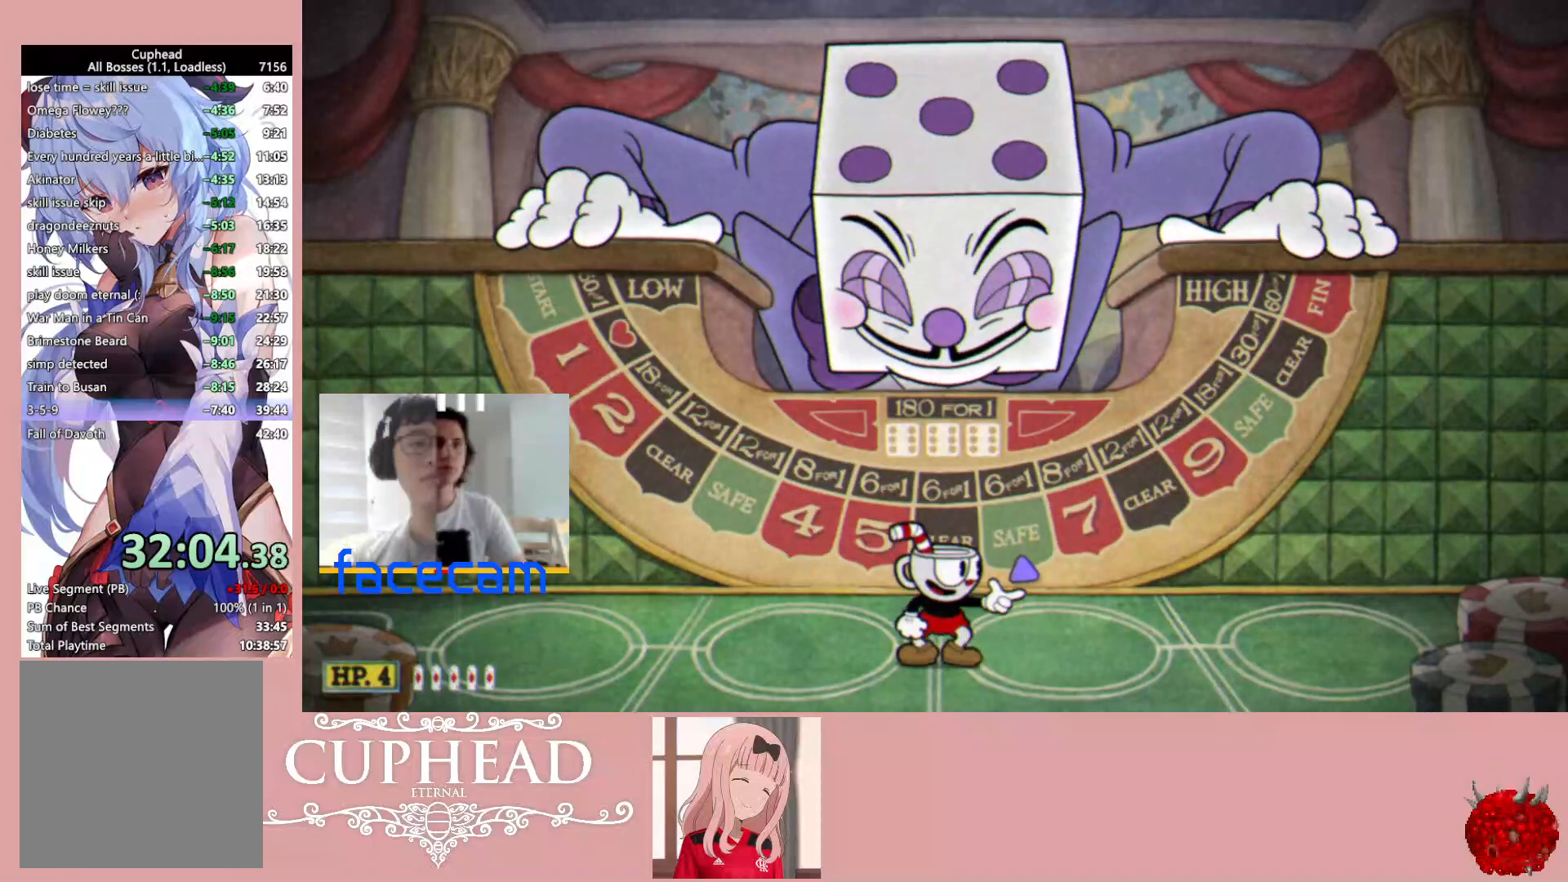
{"buttons": ["R2"], "left_stick": "down", "right_stick": "center", "events": [[267, "left_stick", "down"]]}
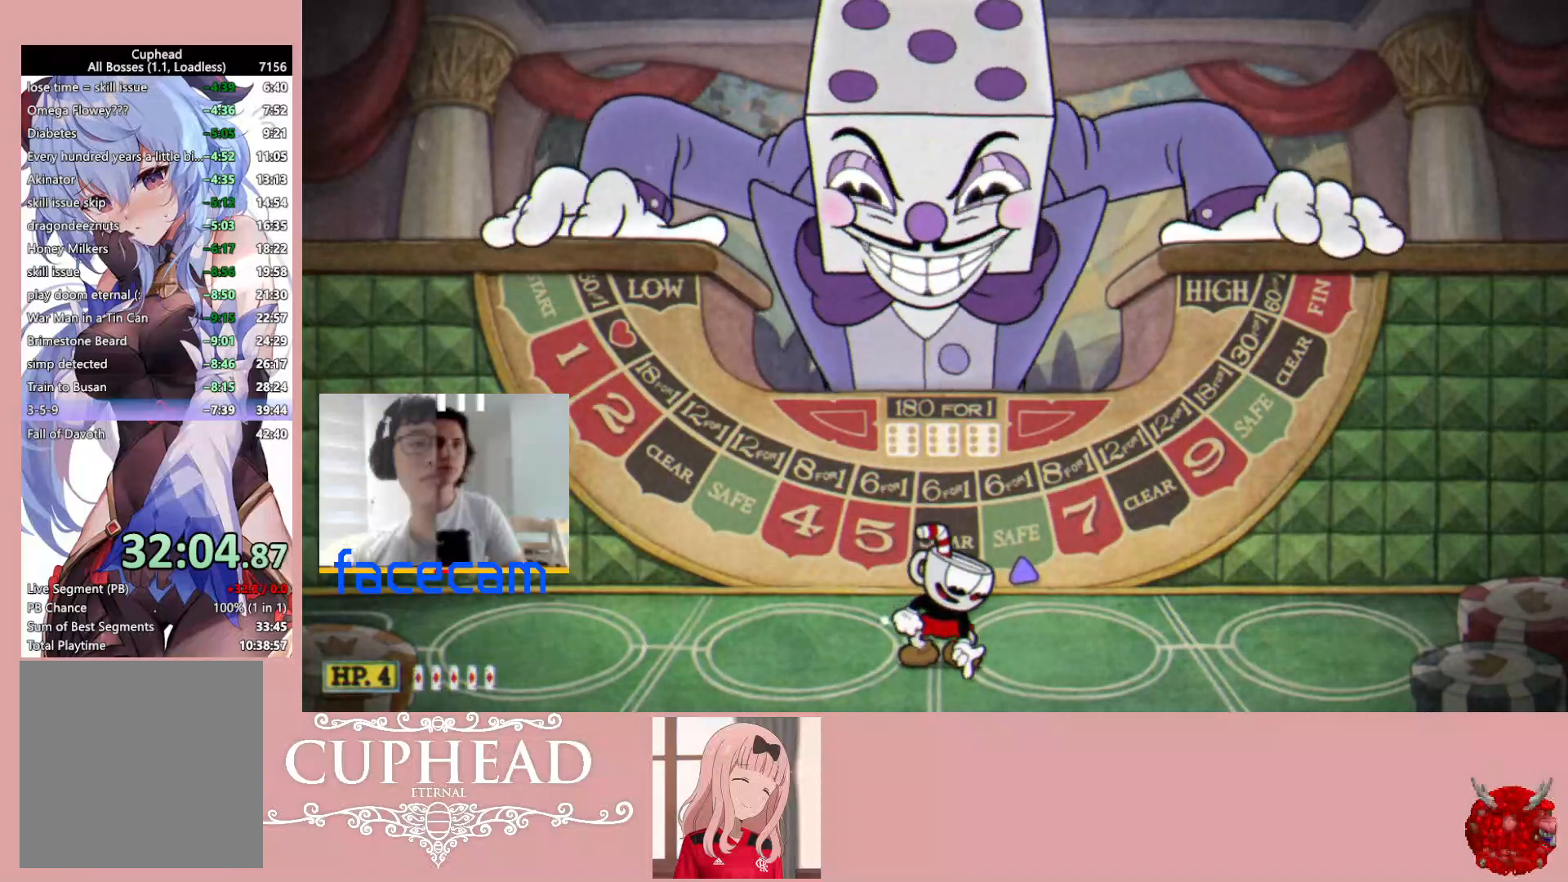
{"buttons": [], "left_stick": "down", "right_stick": "center", "events": [[217, "R2", "up"]]}
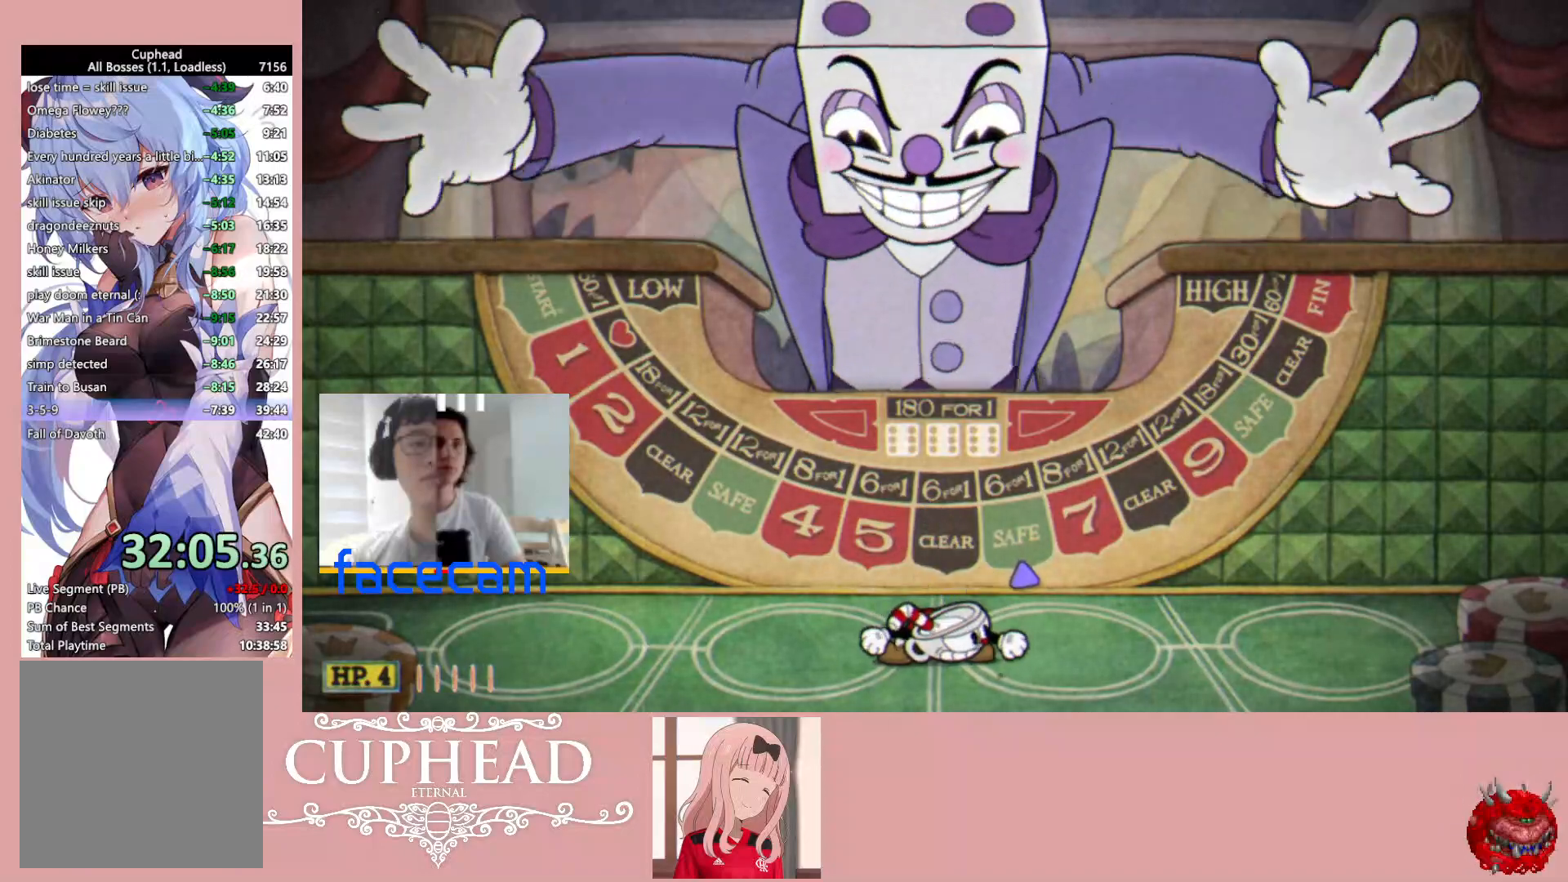
{"buttons": [], "left_stick": "down", "right_stick": "center", "events": []}
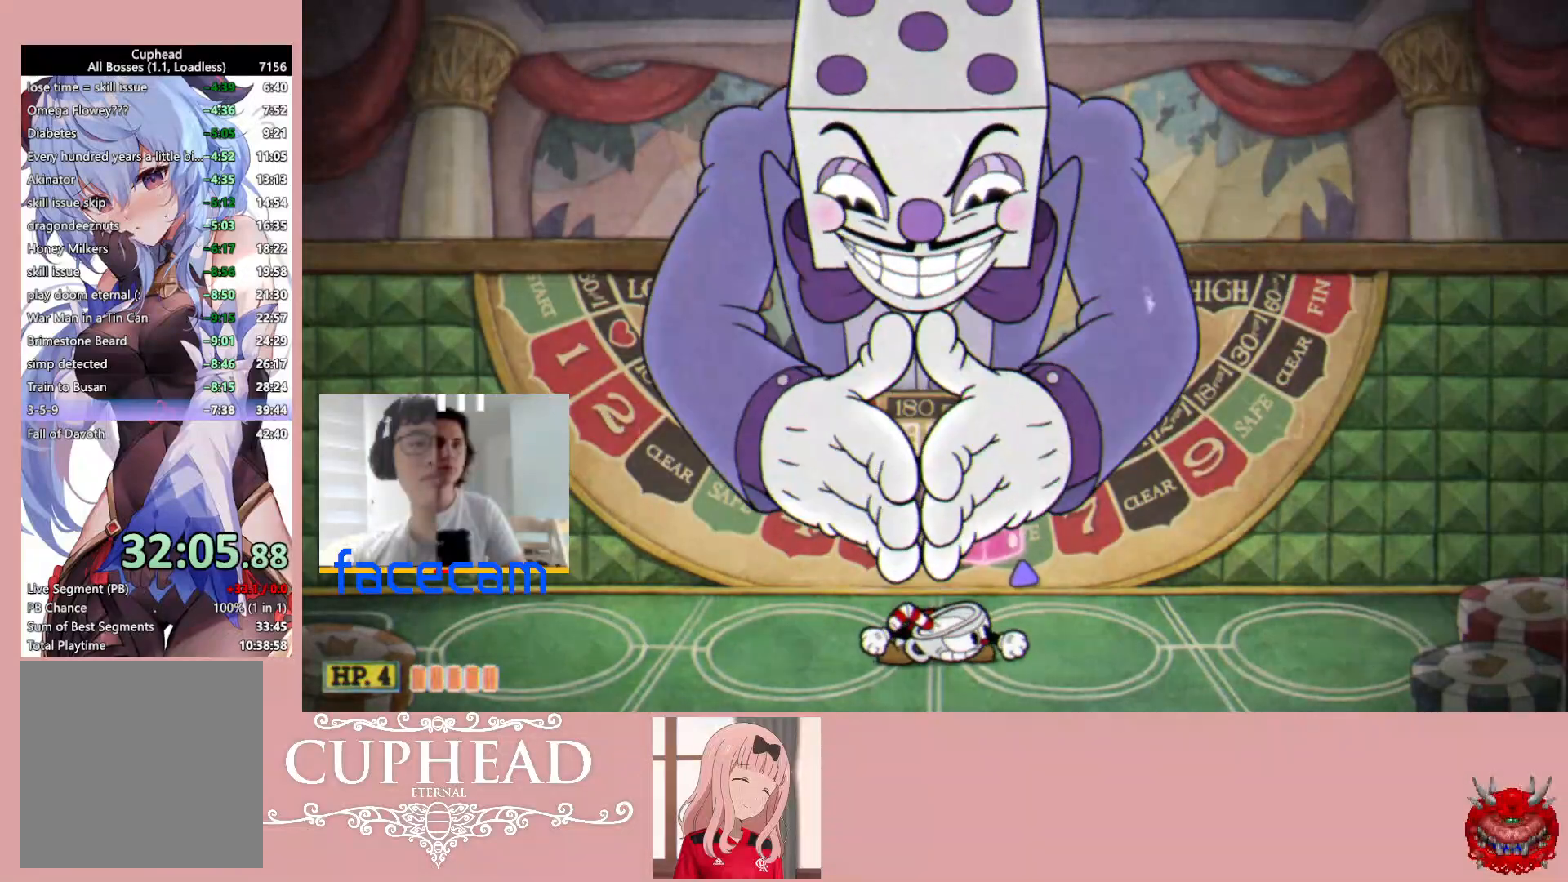
{"buttons": [], "left_stick": "down", "right_stick": "center", "events": []}
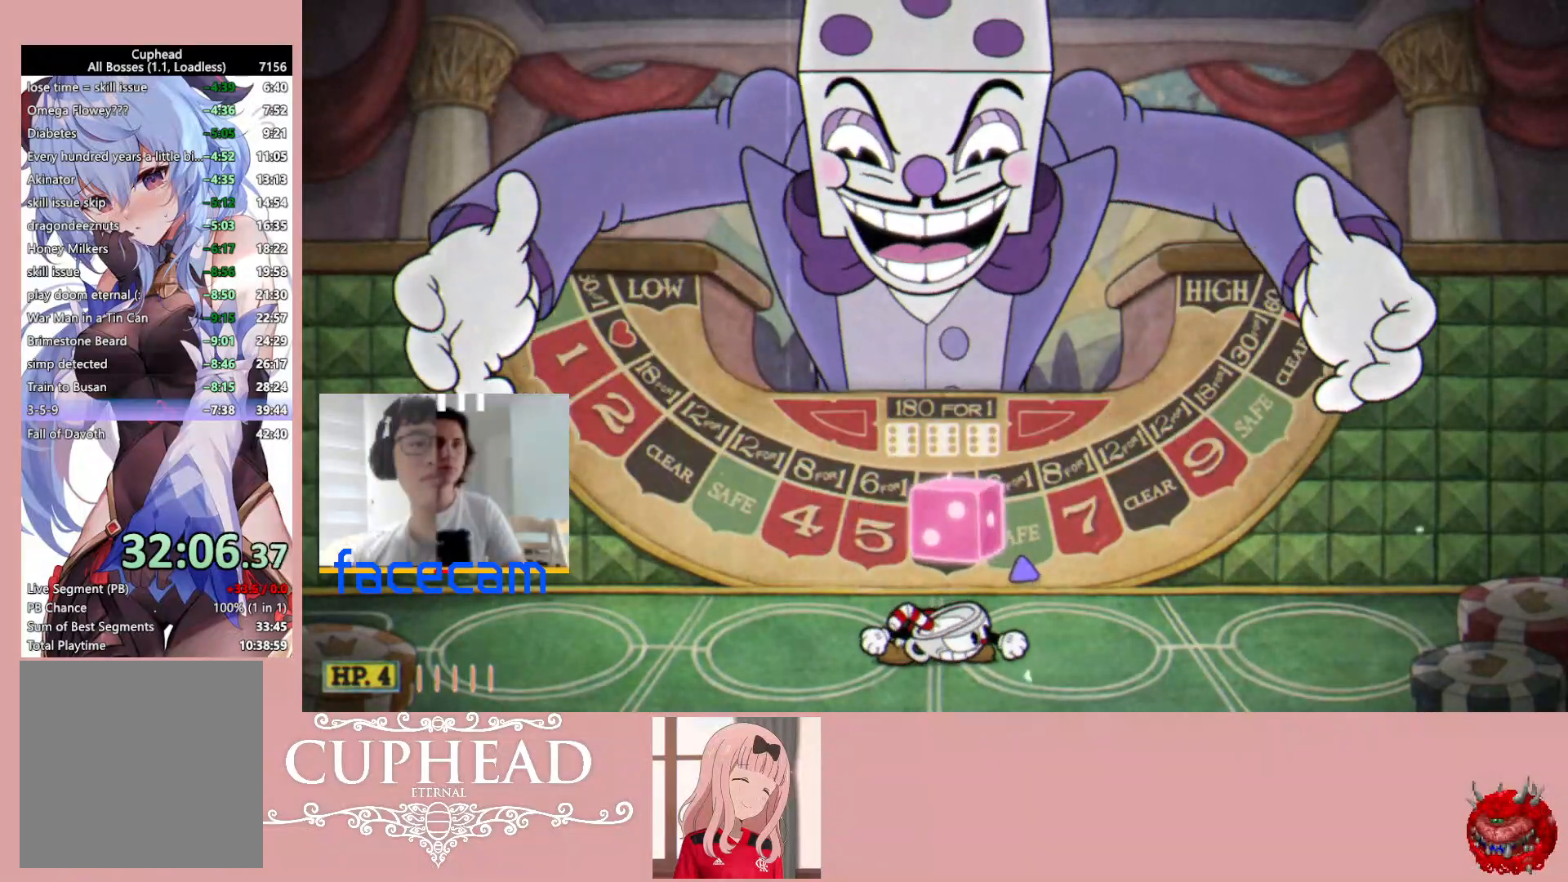
{"buttons": [], "left_stick": "down", "right_stick": "center", "events": []}
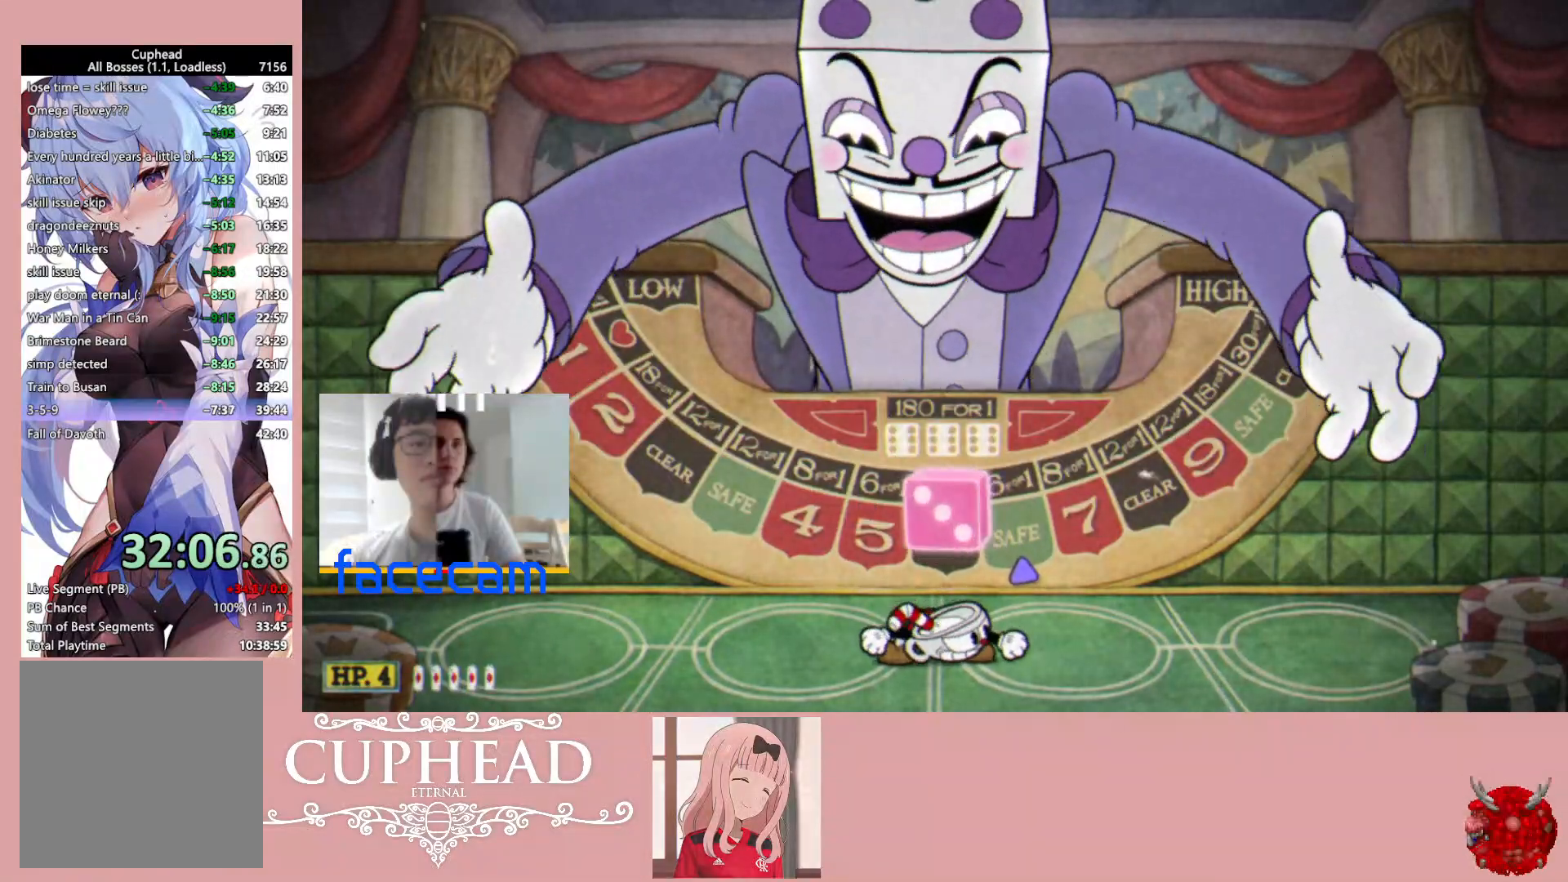
{"buttons": [], "left_stick": "down", "right_stick": "center", "events": []}
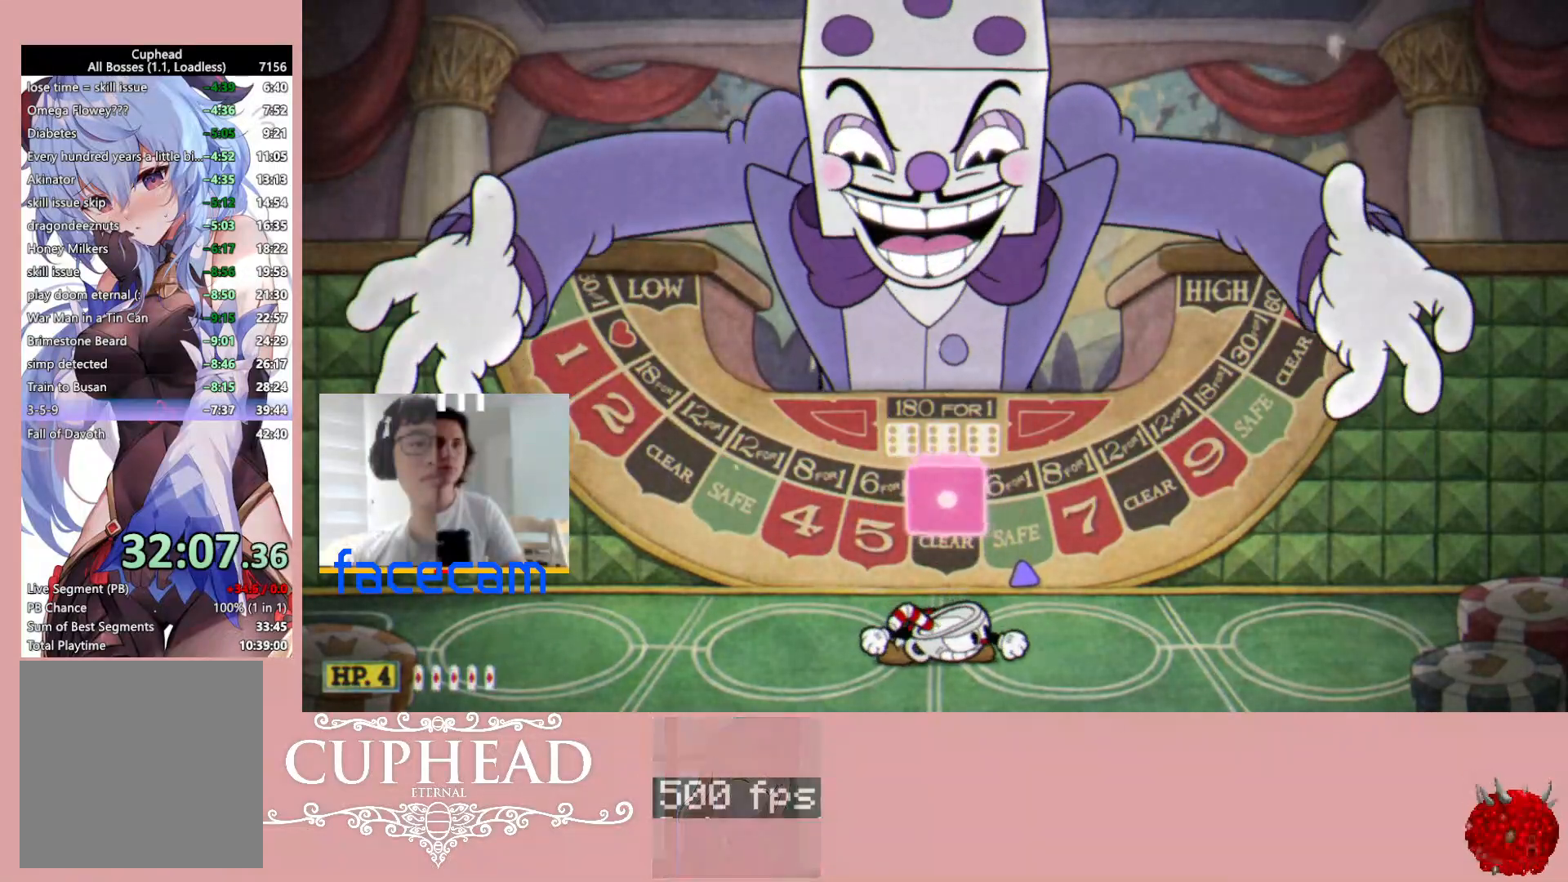
{"buttons": [], "left_stick": "down", "right_stick": "center", "events": []}
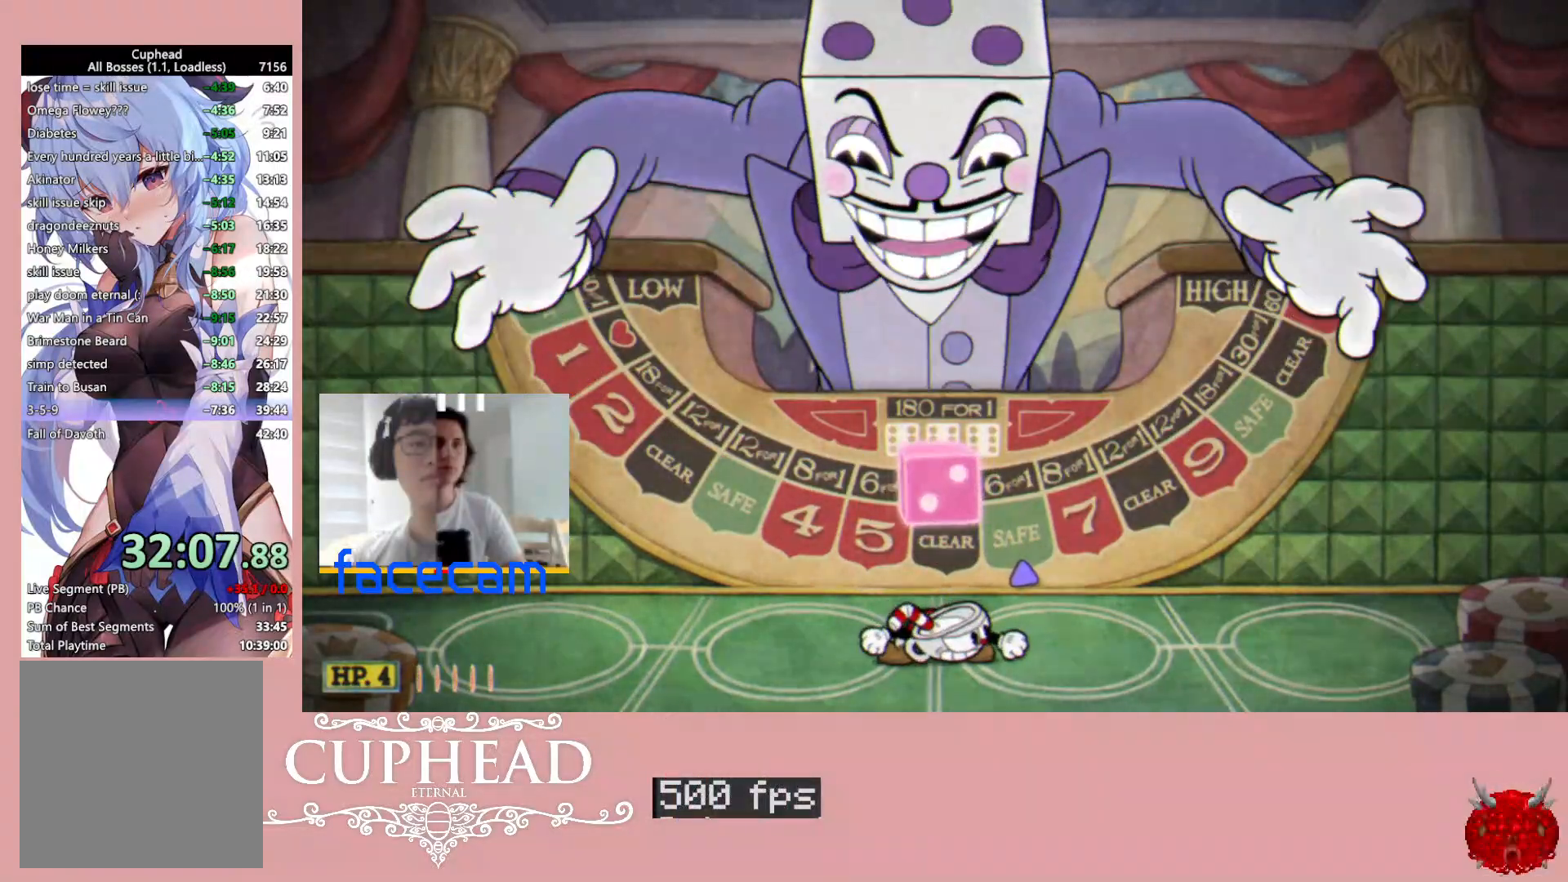
{"buttons": [], "left_stick": "down", "right_stick": "center", "events": []}
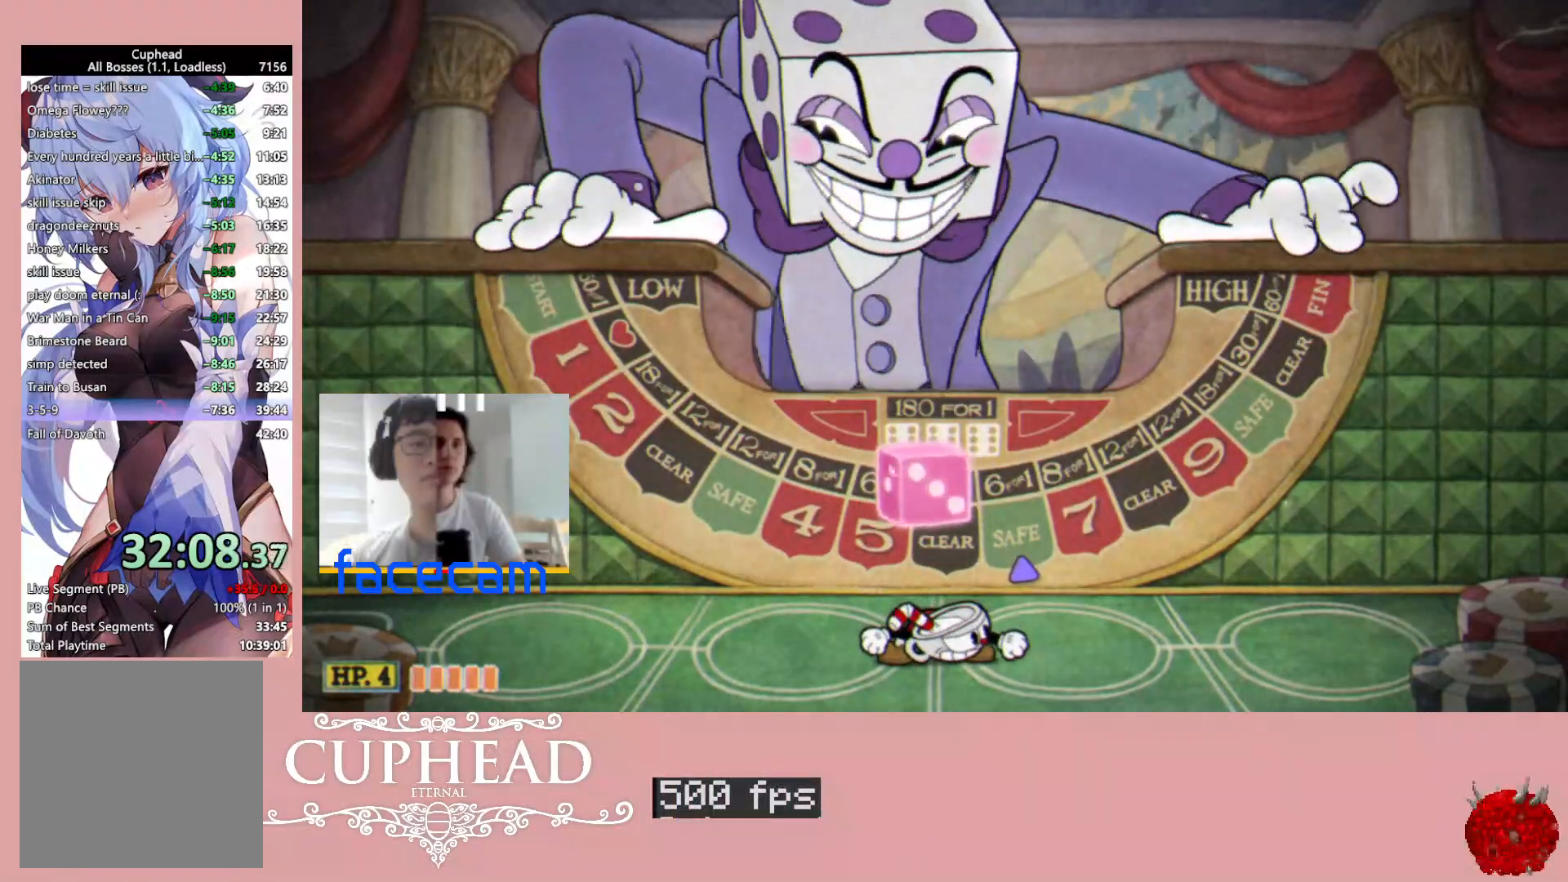
{"buttons": [], "left_stick": "down", "right_stick": "center", "events": []}
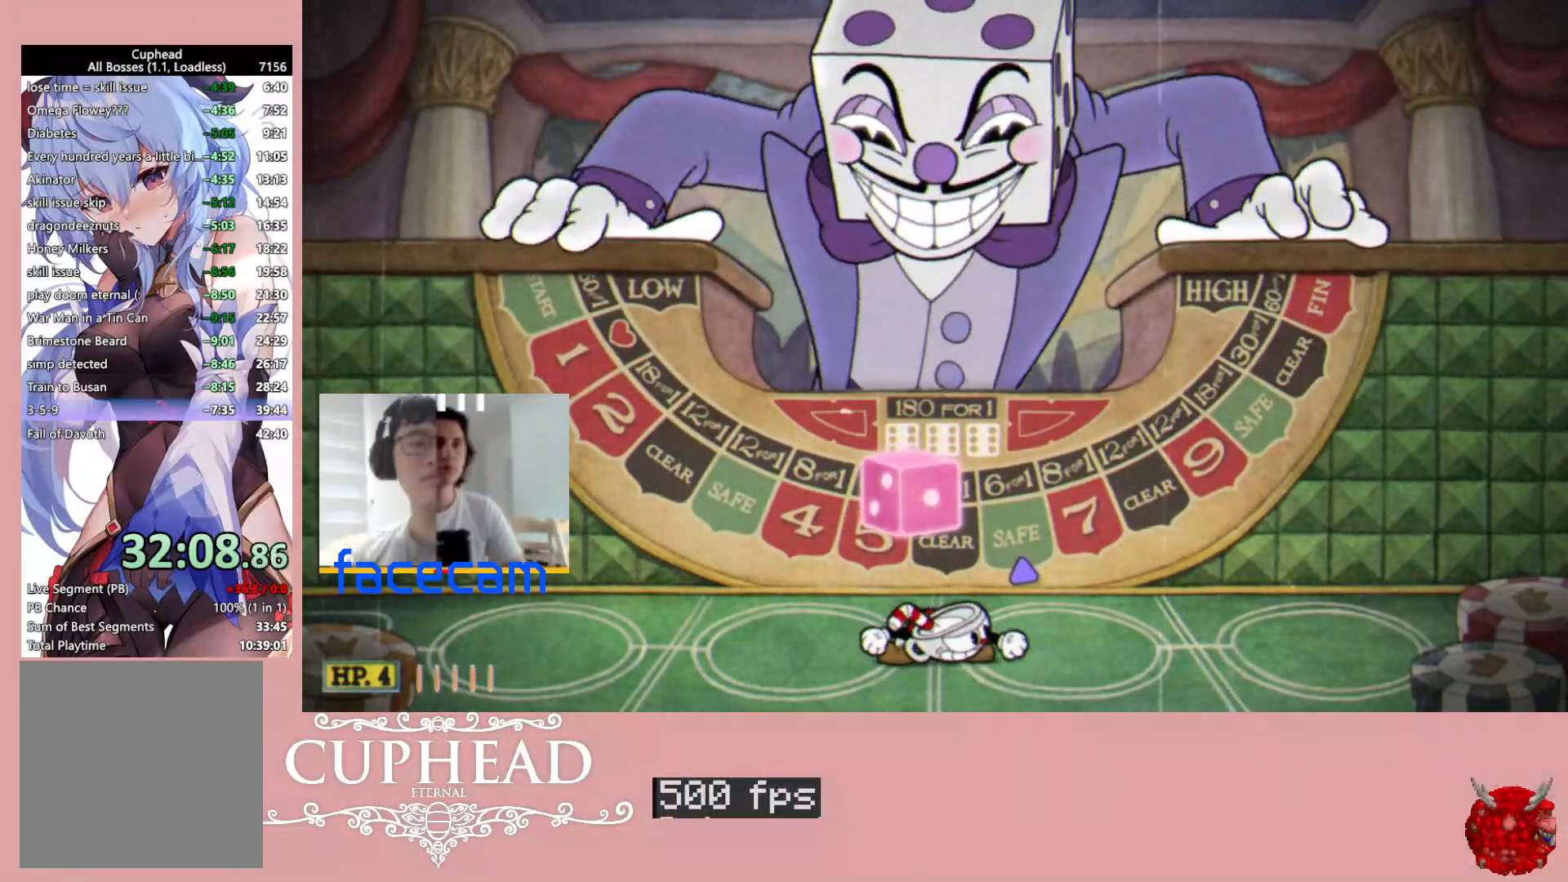
{"buttons": [], "left_stick": "down", "right_stick": "center", "events": [[183, "A", "down"], [350, "A", "up"]]}
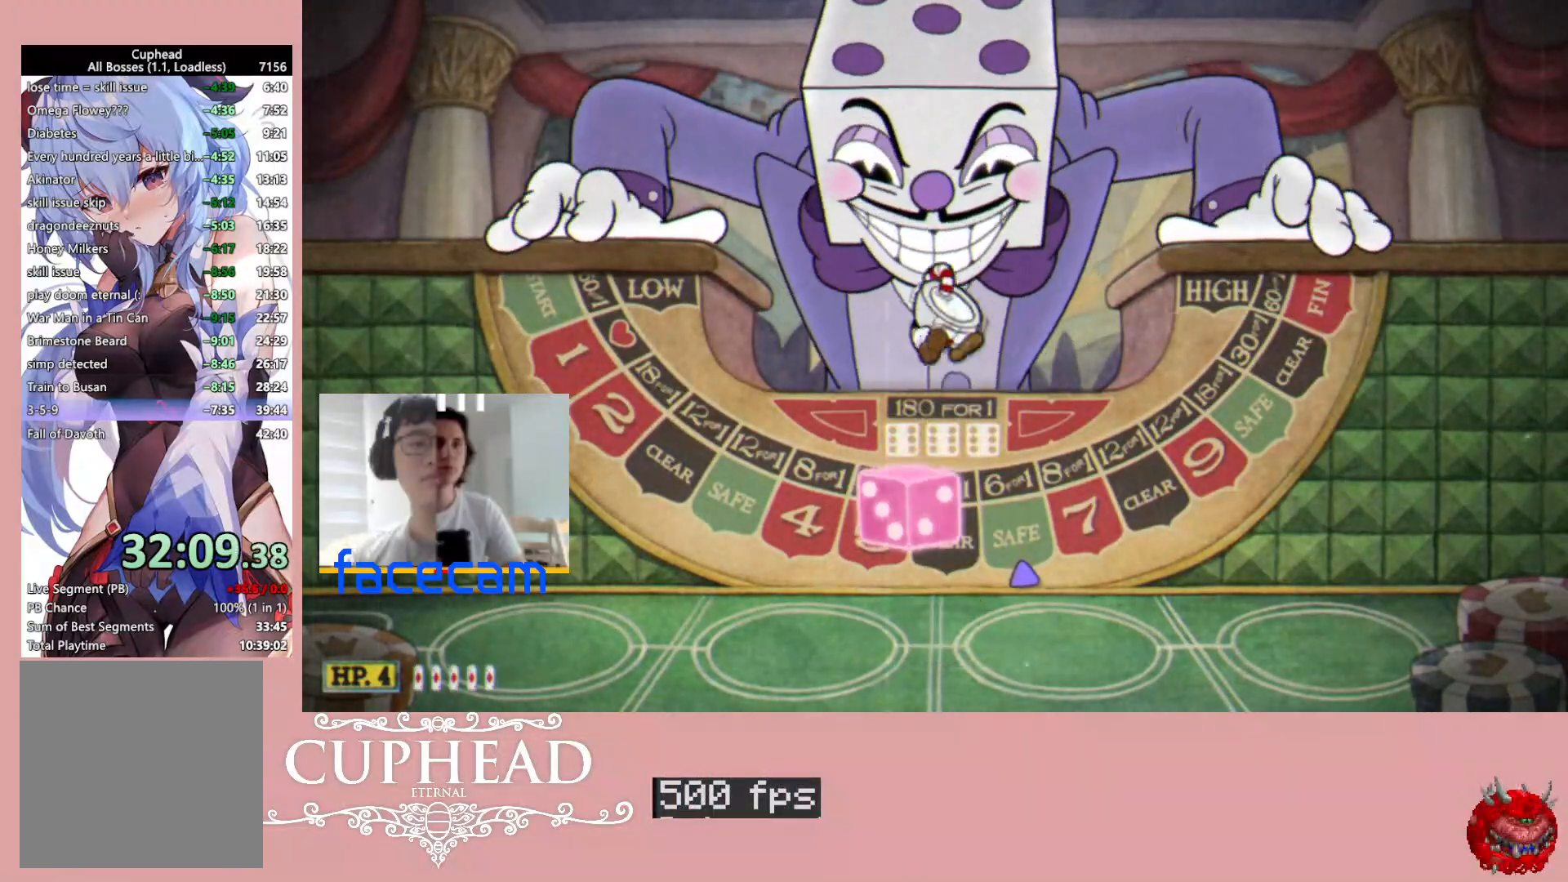
{"buttons": [], "left_stick": "up", "right_stick": "center", "events": [[183, "A", "down"], [250, "left_stick", "up"], [350, "A", "up"]]}
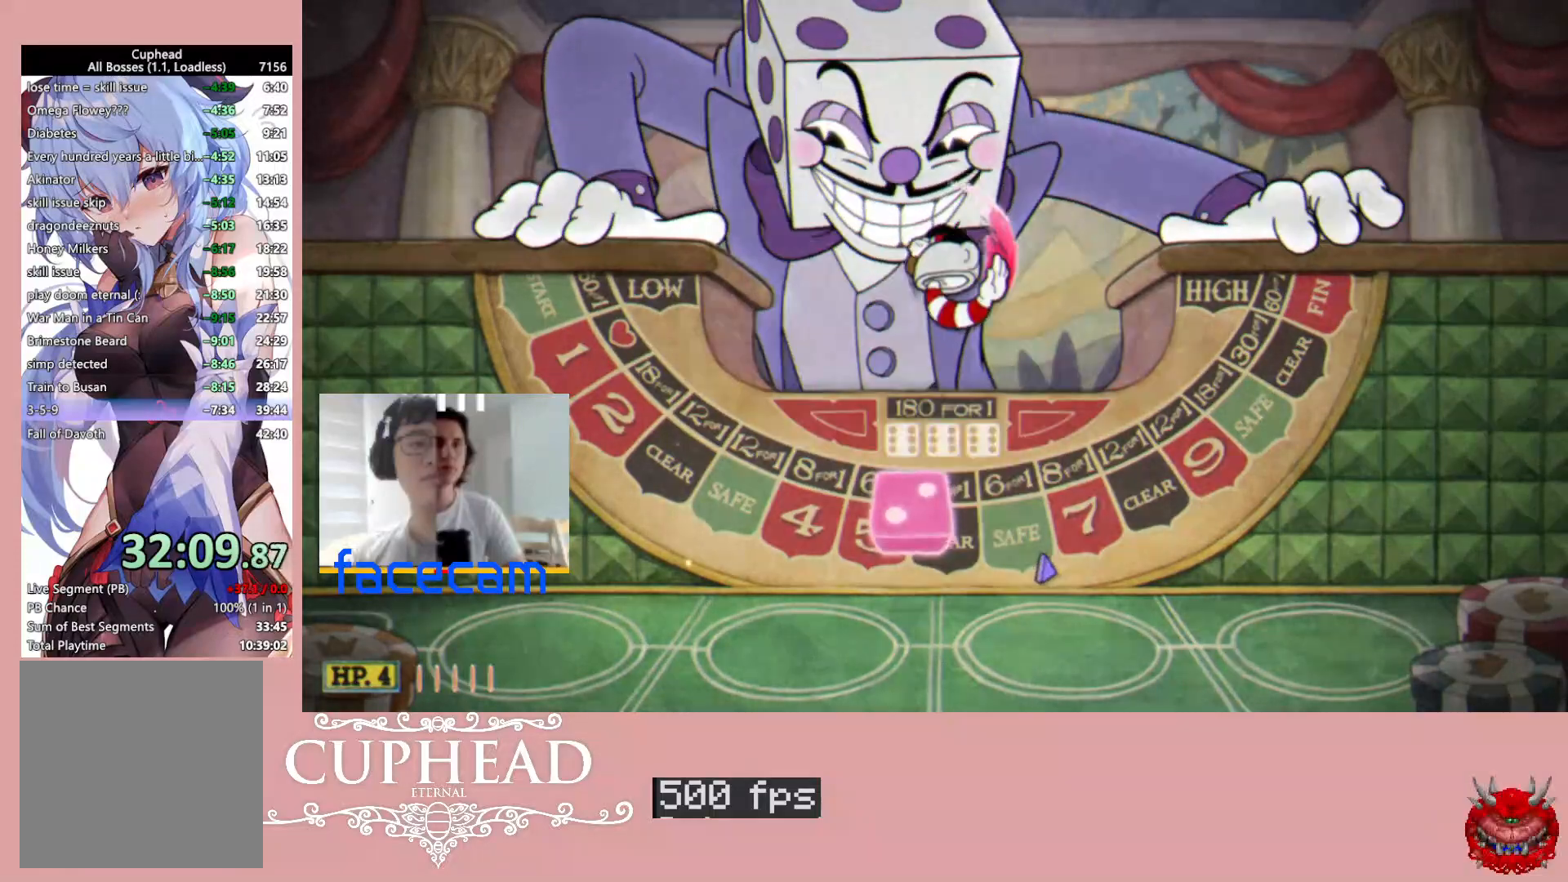
{"buttons": [], "left_stick": "up", "right_stick": "center", "events": [[117, "R1", "down"], [333, "R1", "up"]]}
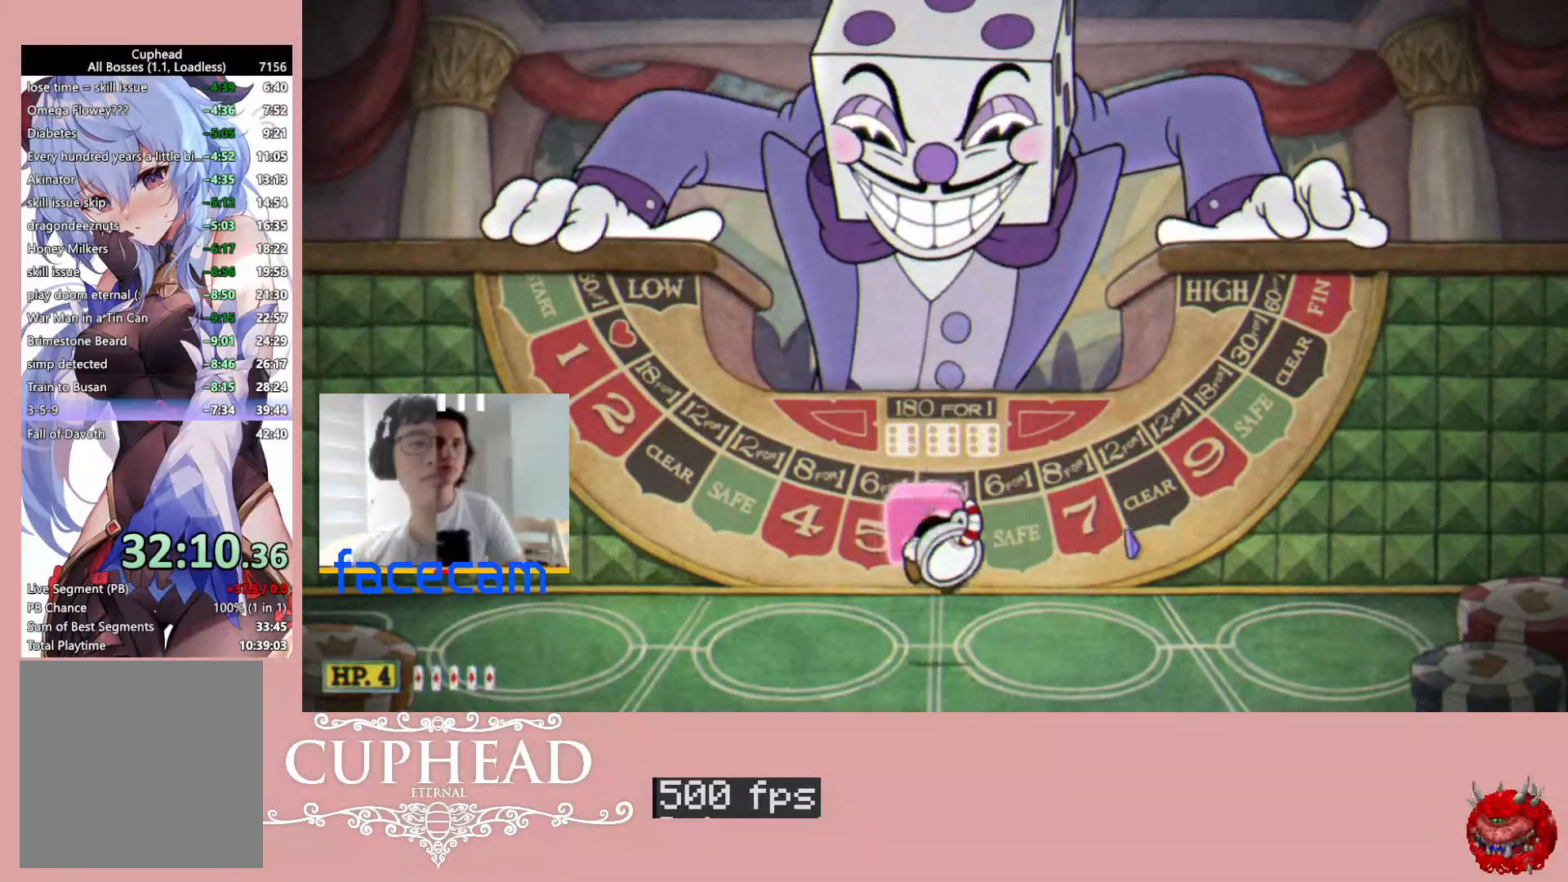
{"buttons": ["R1"], "left_stick": "up", "right_stick": "center", "events": [[50, "left_stick", "up-right"], [117, "A", "down"], [150, "left_stick", "up"], [250, "R1", "down"], [283, "A", "up"]]}
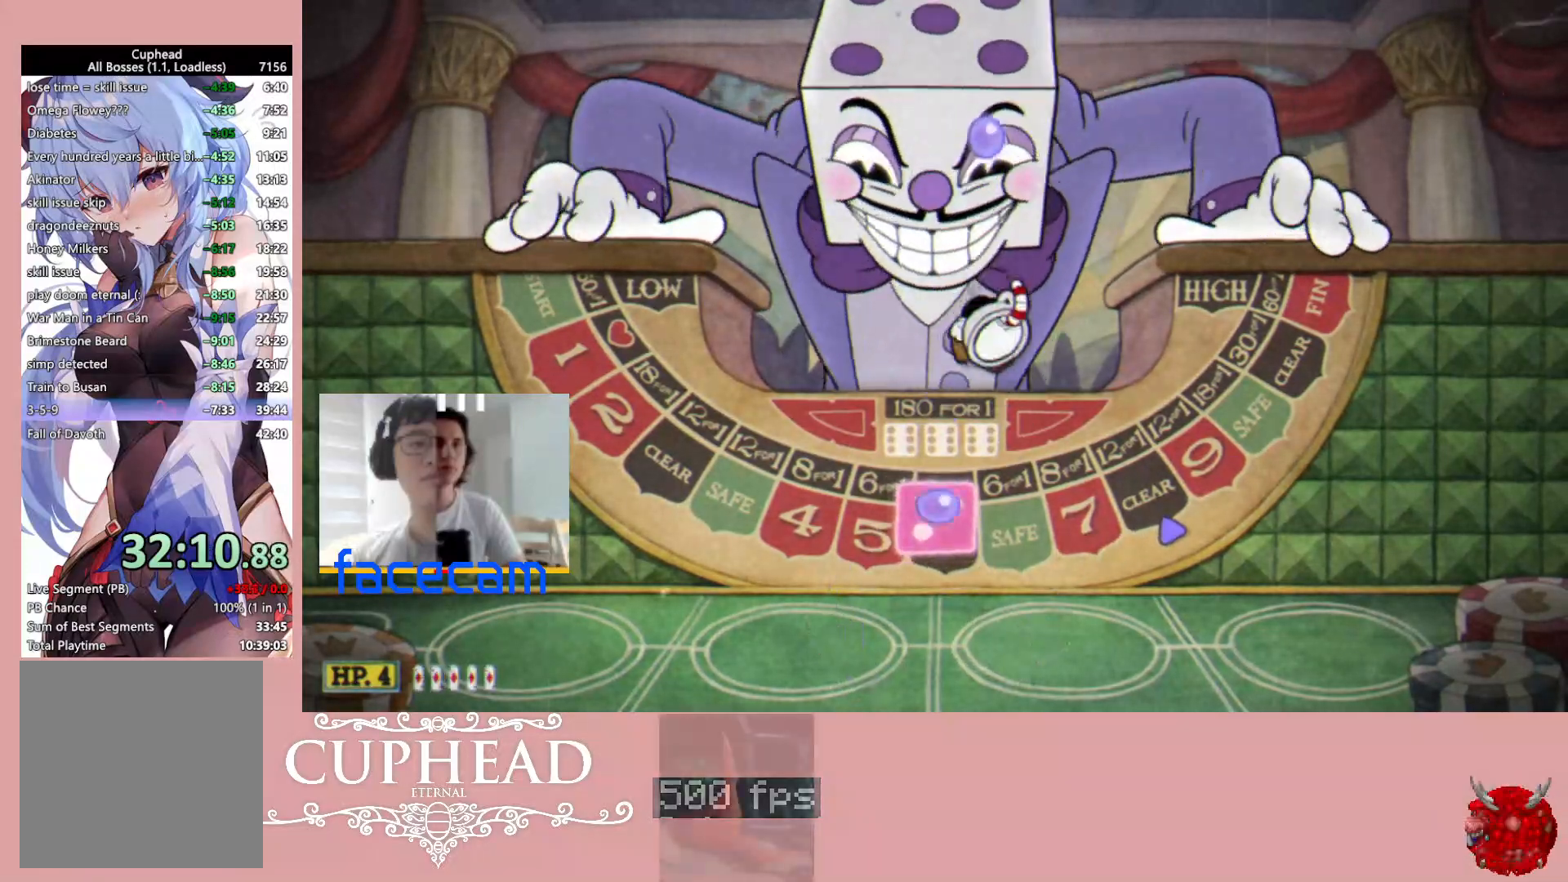
{"buttons": ["R1"], "left_stick": "up", "right_stick": "center", "events": [[233, "R1", "up"], [233, "left_stick", "up-right"], [300, "A", "down"], [333, "left_stick", "up"], [433, "A", "up"], [433, "R1", "down"]]}
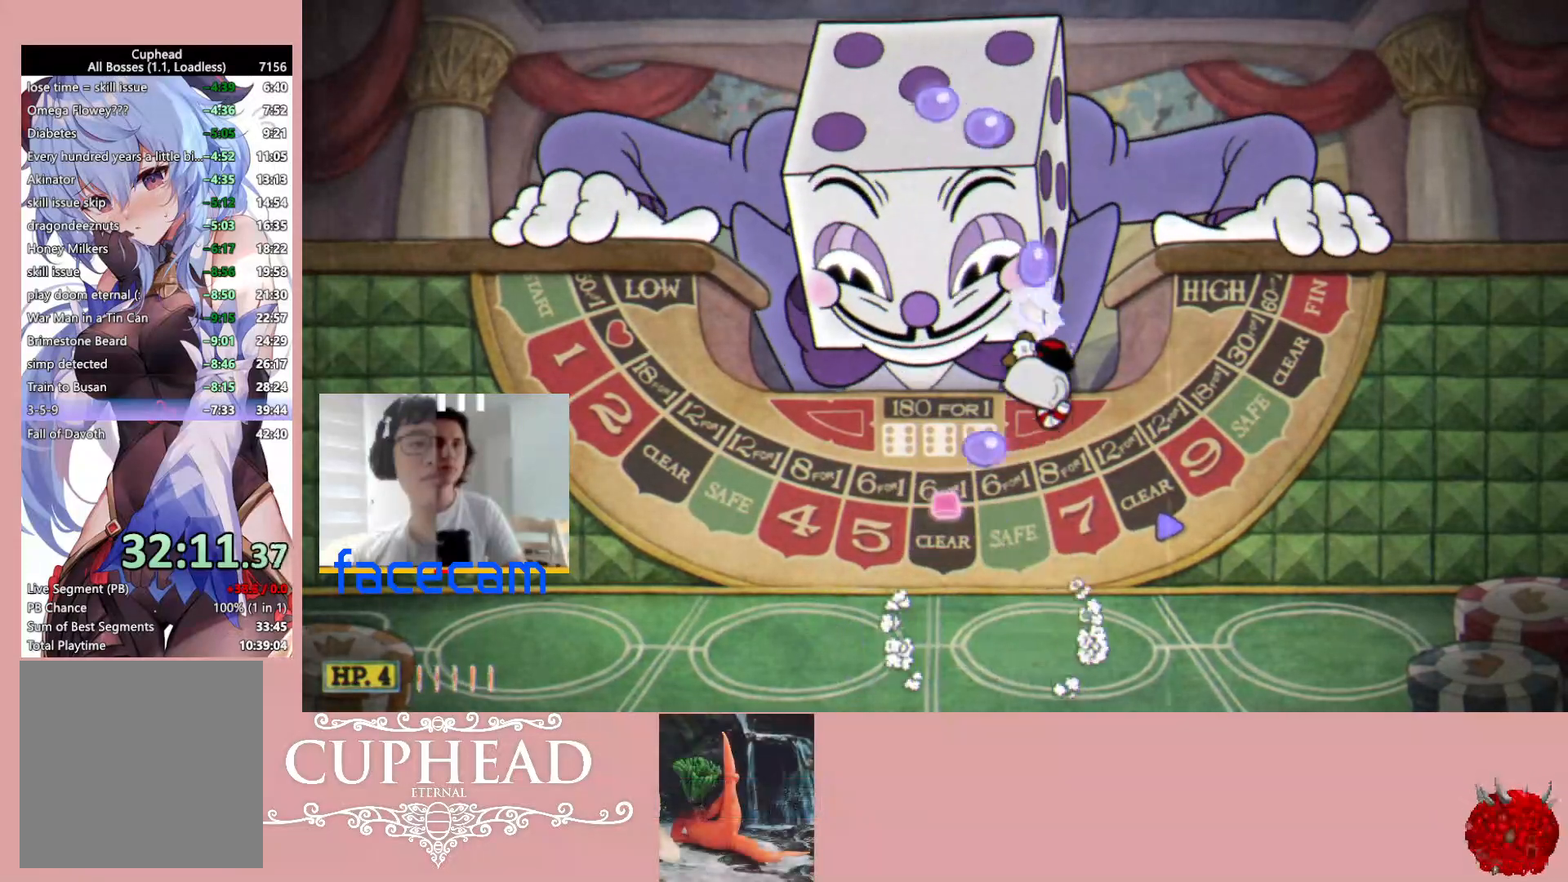
{"buttons": ["A"], "left_stick": "up-left", "right_stick": "center", "events": [[367, "R1", "up"], [367, "left_stick", "up-left"], [483, "A", "down"]]}
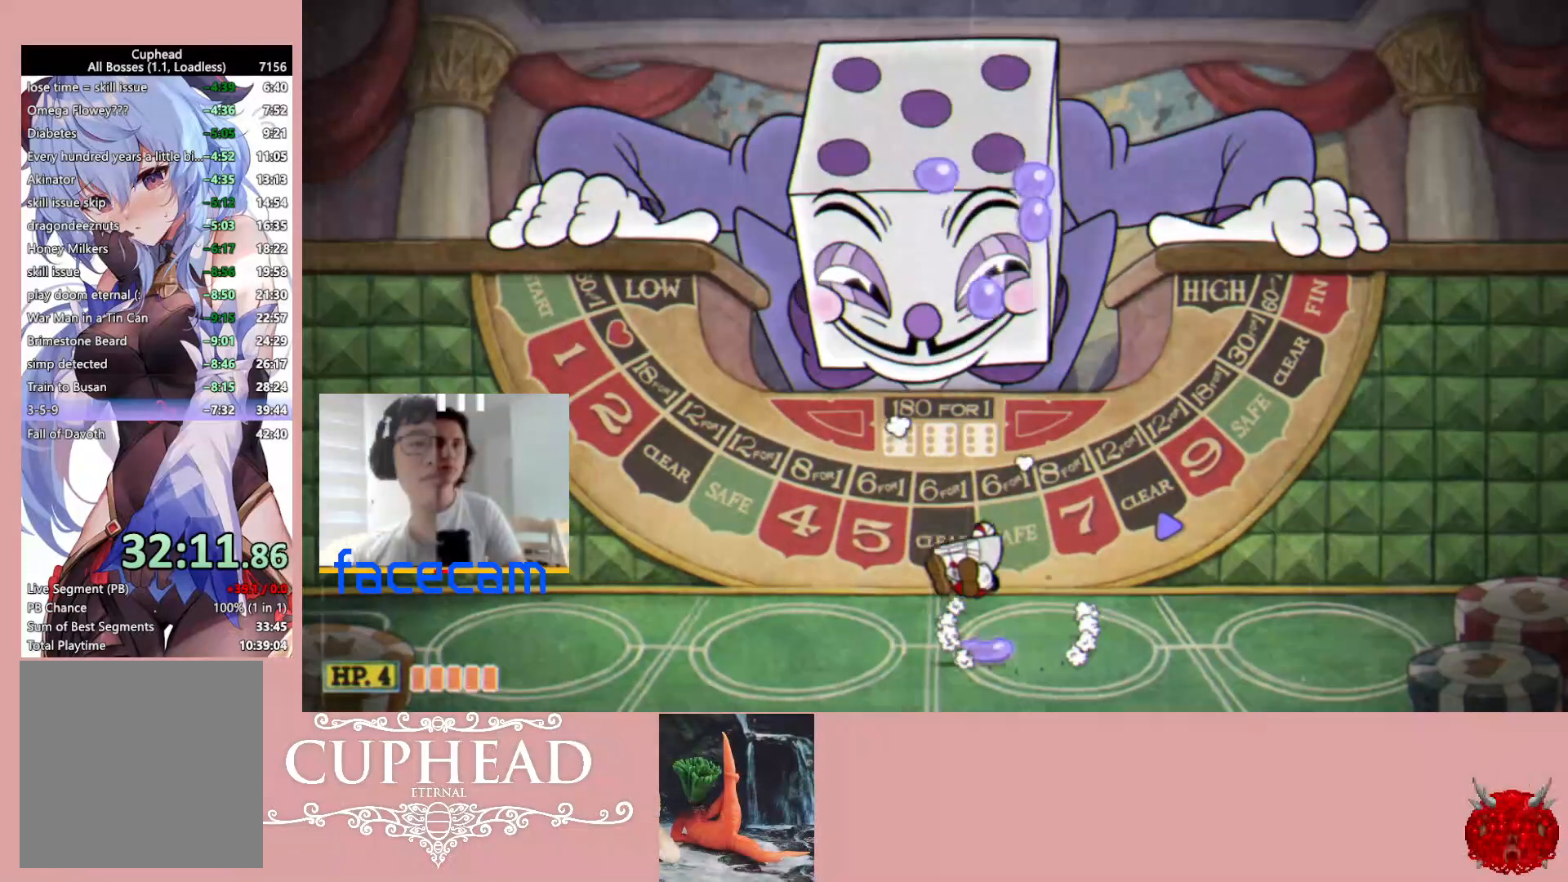
{"buttons": ["R1"], "left_stick": "up", "right_stick": "center", "events": [[100, "R1", "down"], [100, "left_stick", "up"], [117, "A", "up"]]}
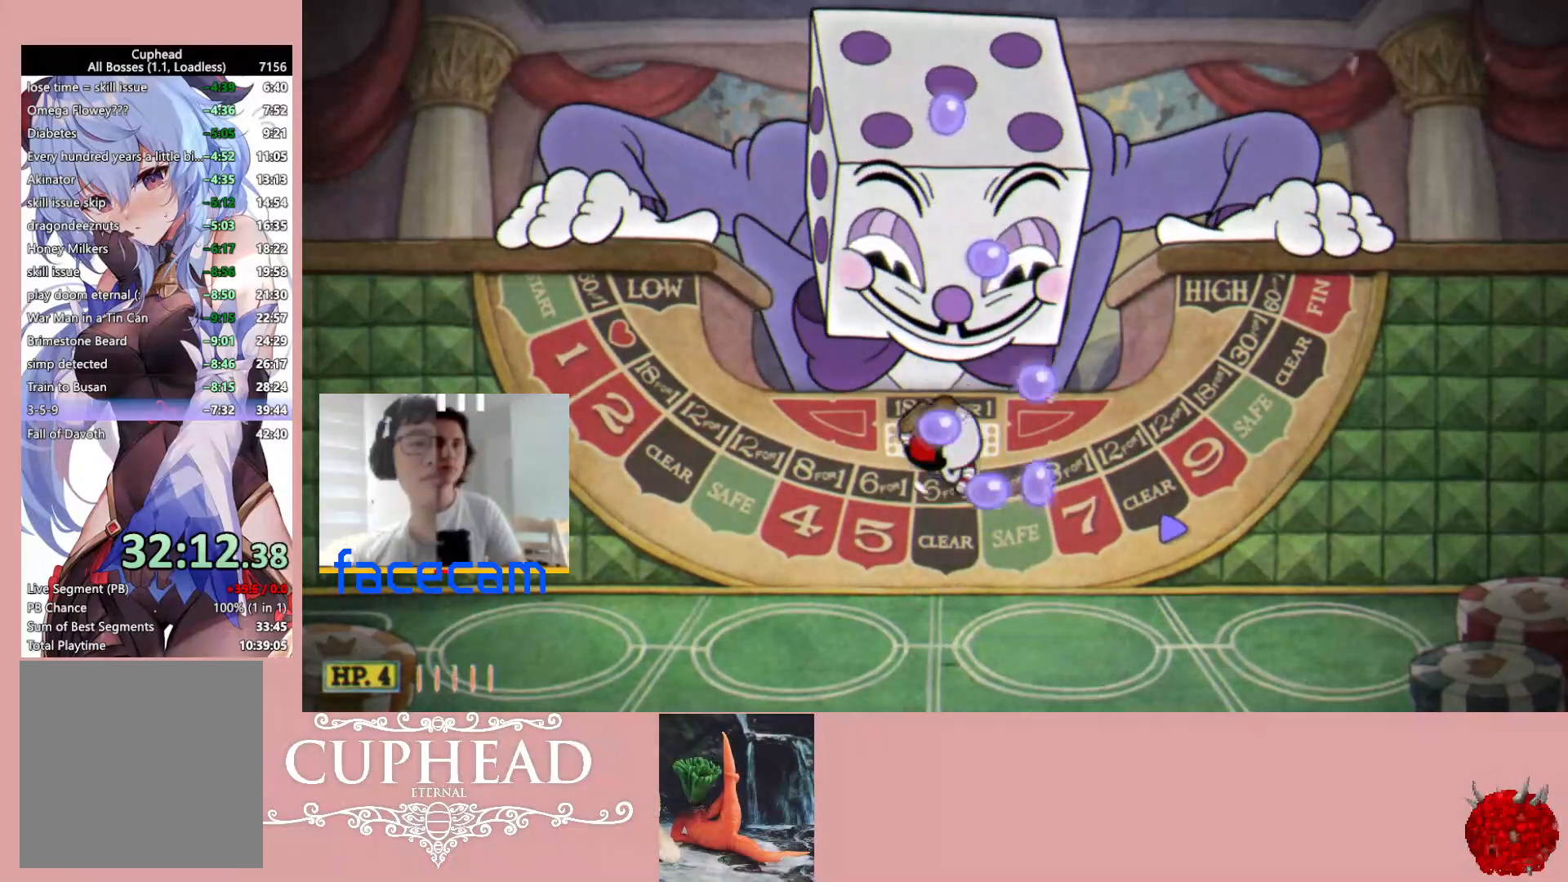
{"buttons": ["R1"], "left_stick": "up", "right_stick": "center", "events": [[67, "left_stick", "up-left"], [133, "R1", "up"], [150, "A", "down"], [233, "left_stick", "up"], [300, "R1", "down"], [317, "A", "up"]]}
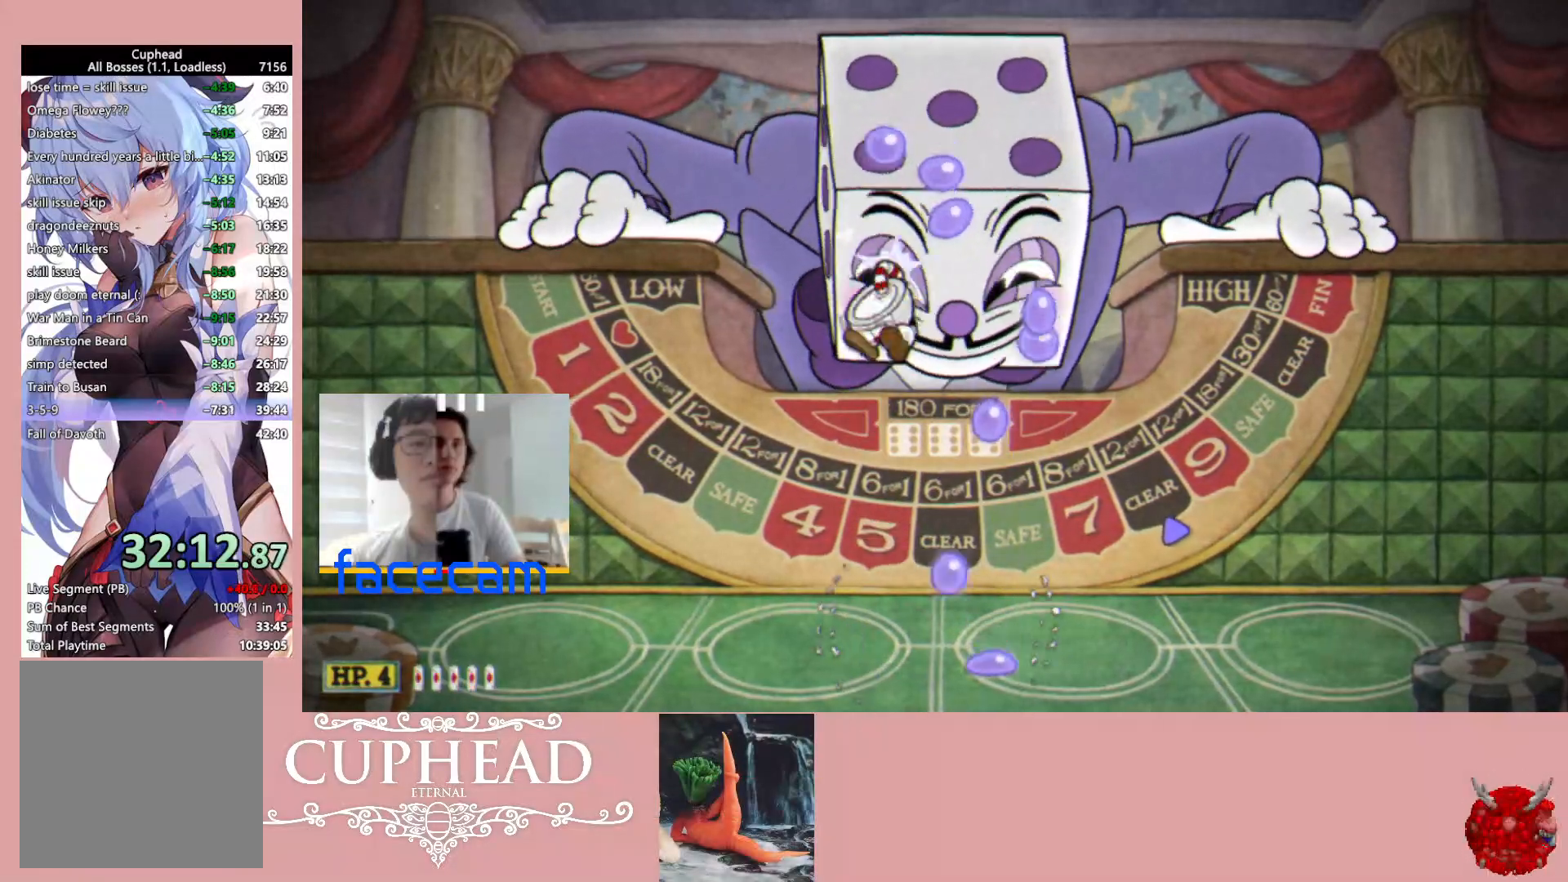
{"buttons": [], "left_stick": "center", "right_stick": "center", "events": [[133, "R1", "up"], [233, "left_stick", "up-right"], [367, "left_stick", "center"]]}
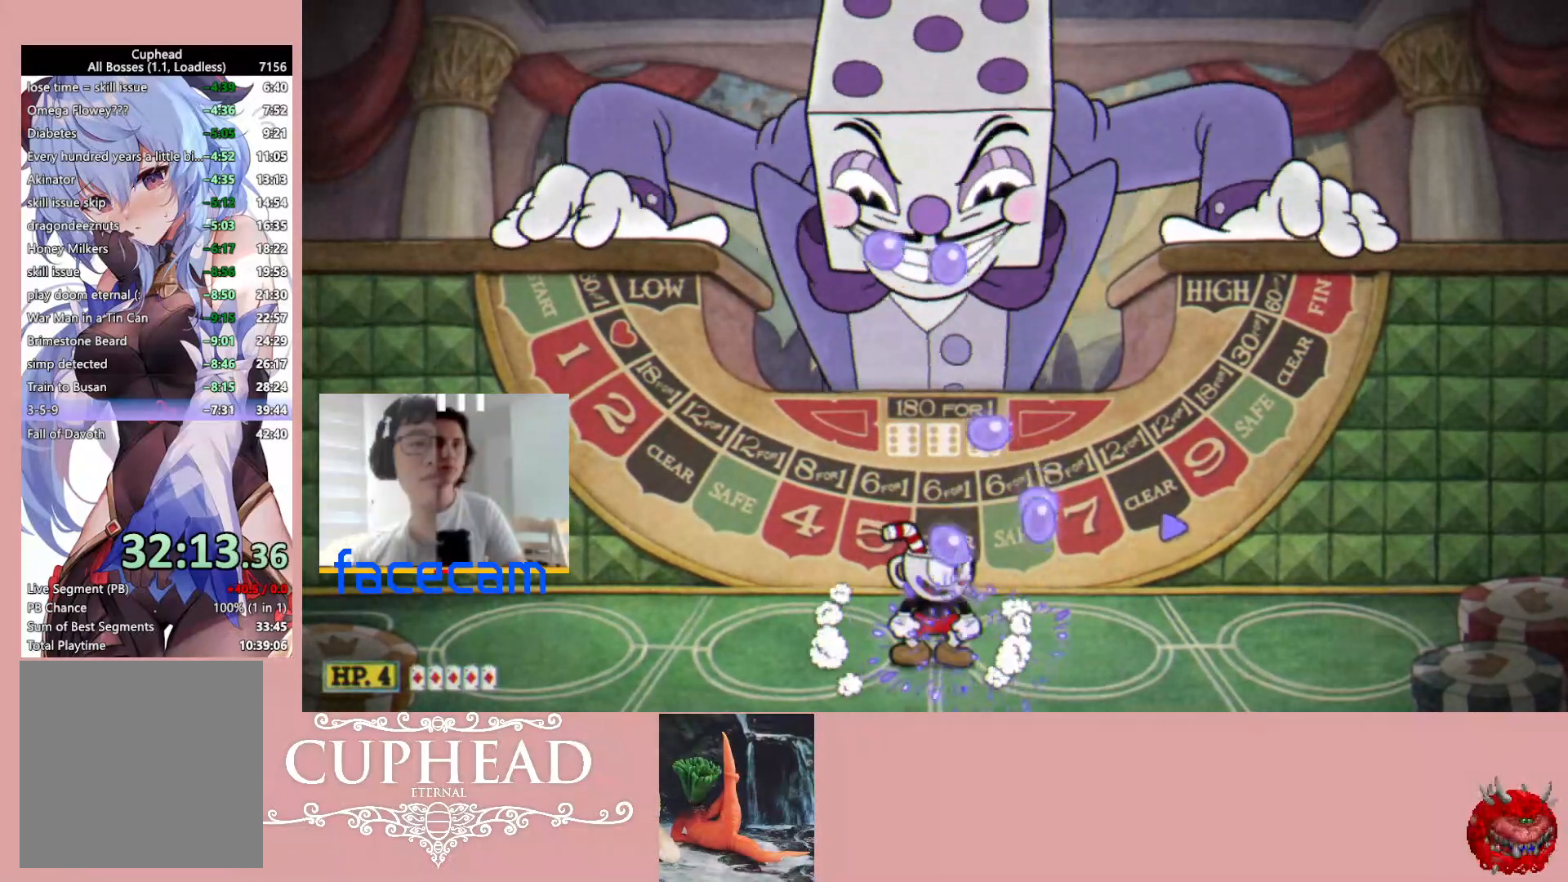
{"buttons": [], "left_stick": "center", "right_stick": "center", "events": []}
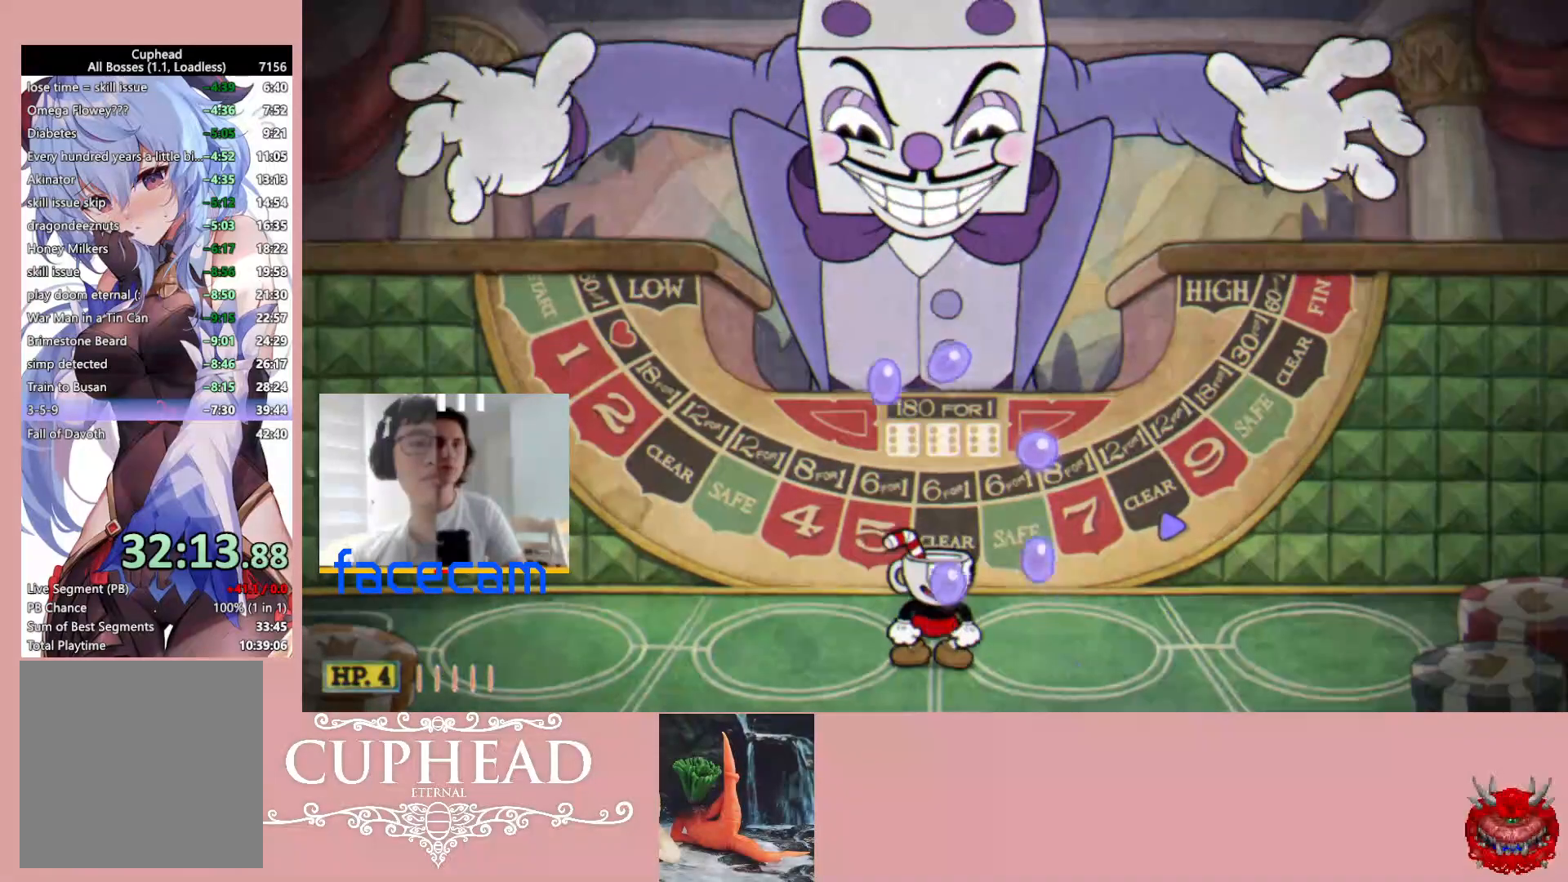
{"buttons": [], "left_stick": "center", "right_stick": "center", "events": []}
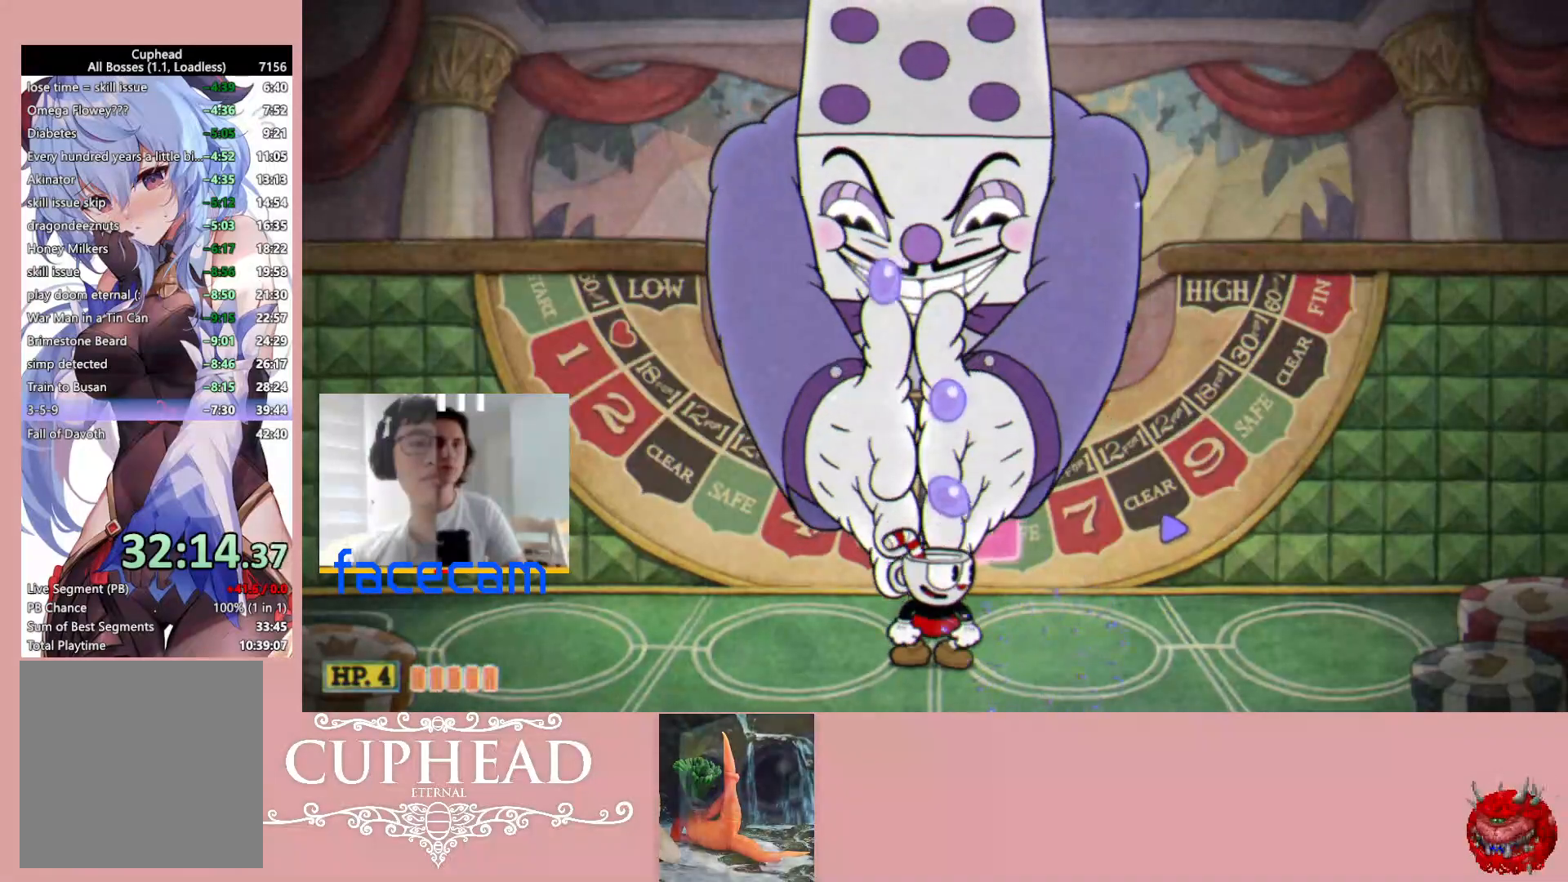
{"buttons": [], "left_stick": "center", "right_stick": "center", "events": []}
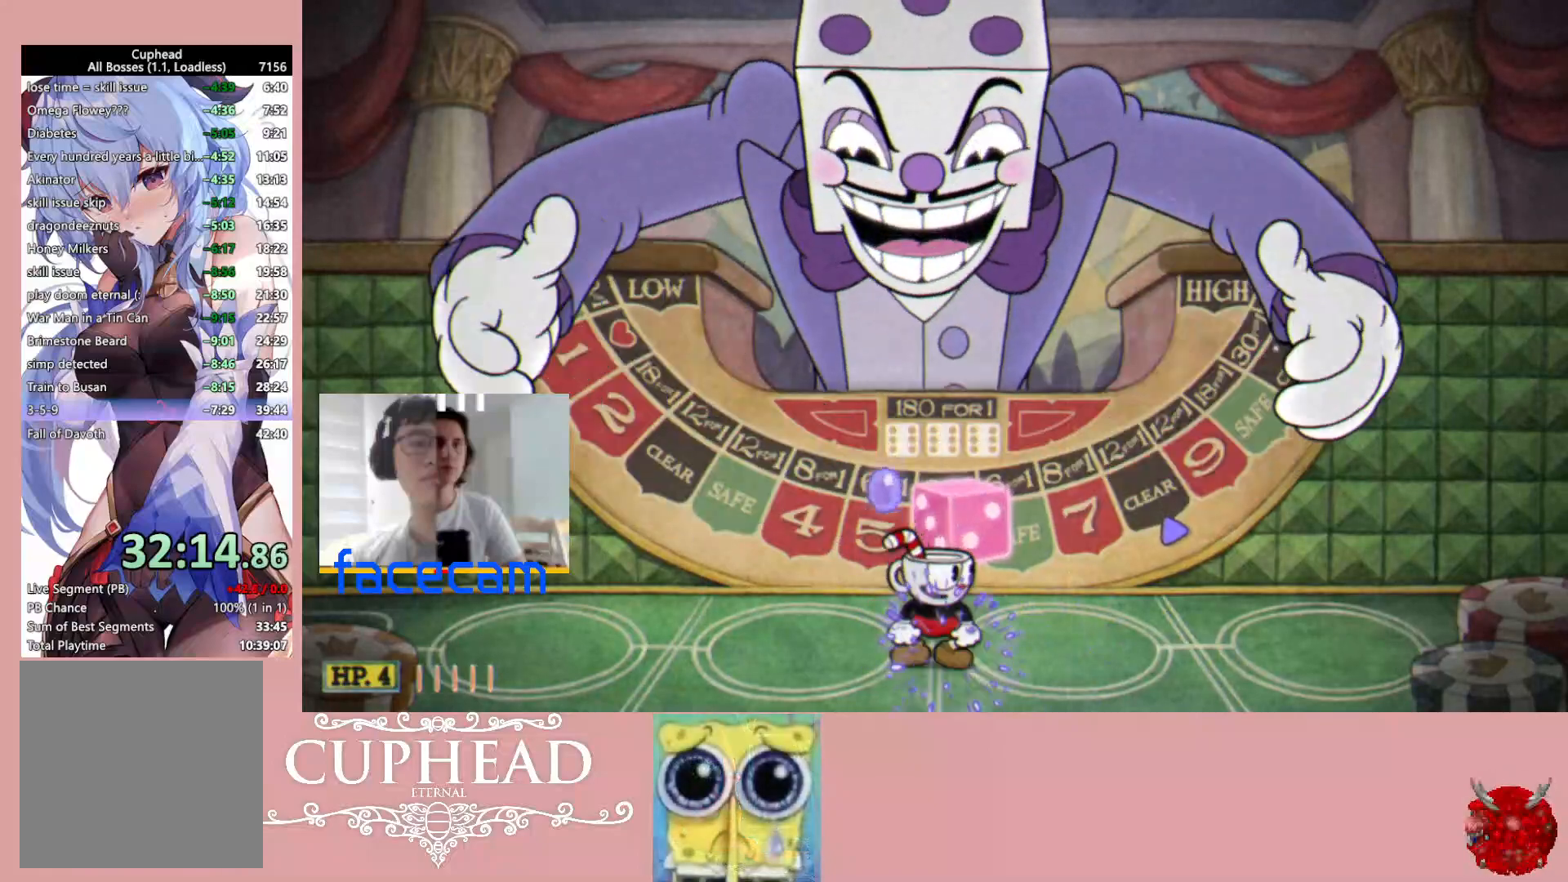
{"buttons": [], "left_stick": "center", "right_stick": "center", "events": []}